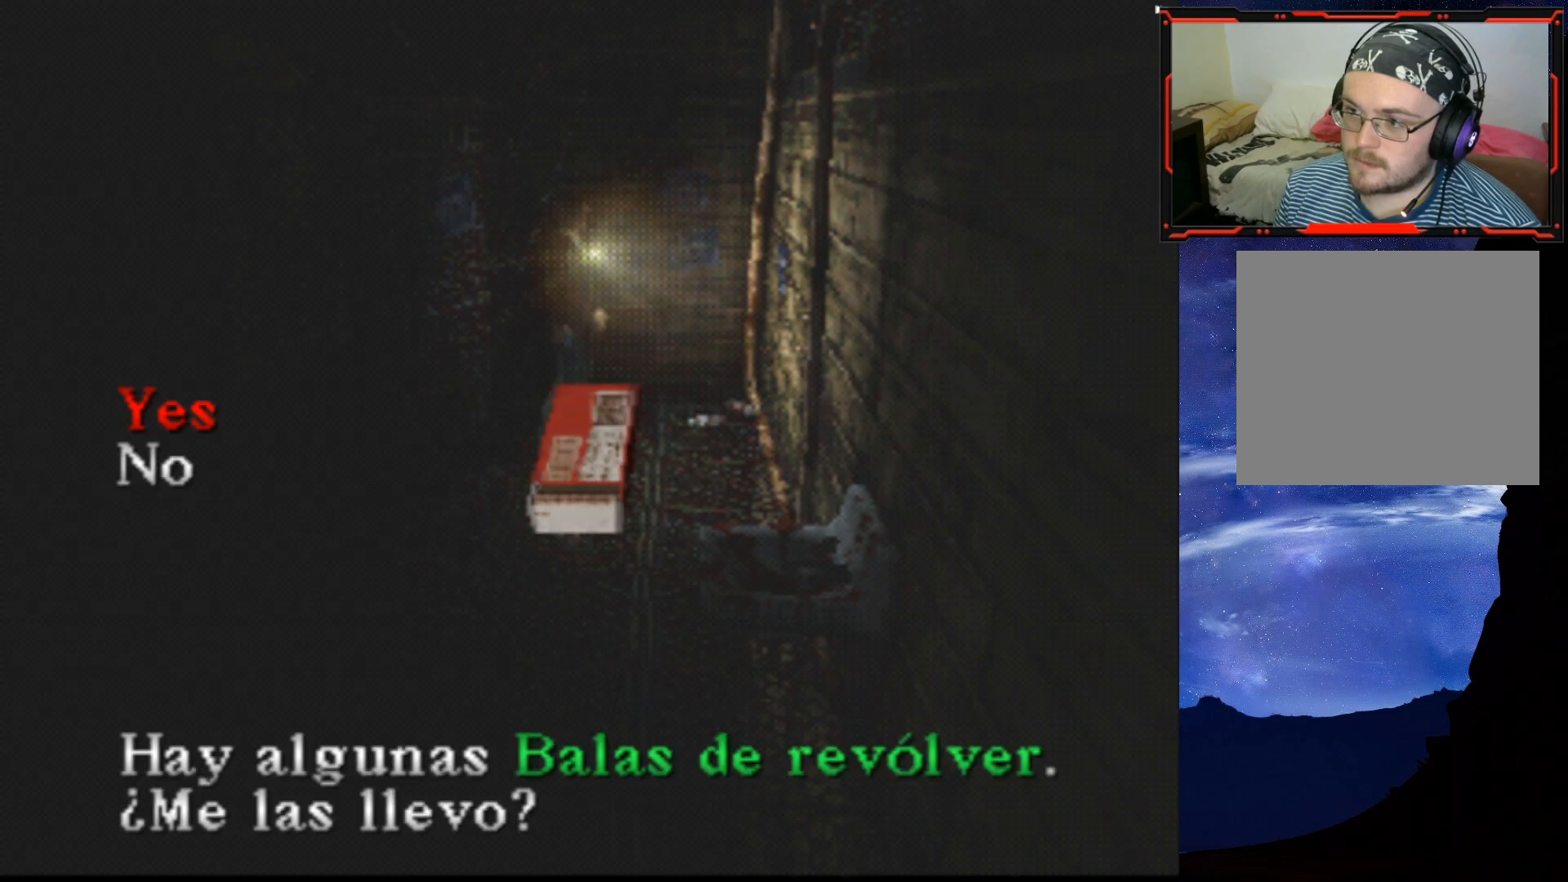
Gameplay with a controller (PlayStation layout); each line is a JSON object with the inputs held at the frame after it. "events" lists button and stick changes between this image and that frame as [ms after this image, input, new state], when the widget could be followed in between. Not read: R1 left_stick.
{"buttons": ["DPAD_RIGHT"], "right_stick": "center", "events": [[34, "CROSS", "up"], [67, "CROSS", "down"], [151, "CROSS", "up"], [217, "CROSS", "down"], [267, "CROSS", "up"], [317, "DPAD_RIGHT", "down"]]}
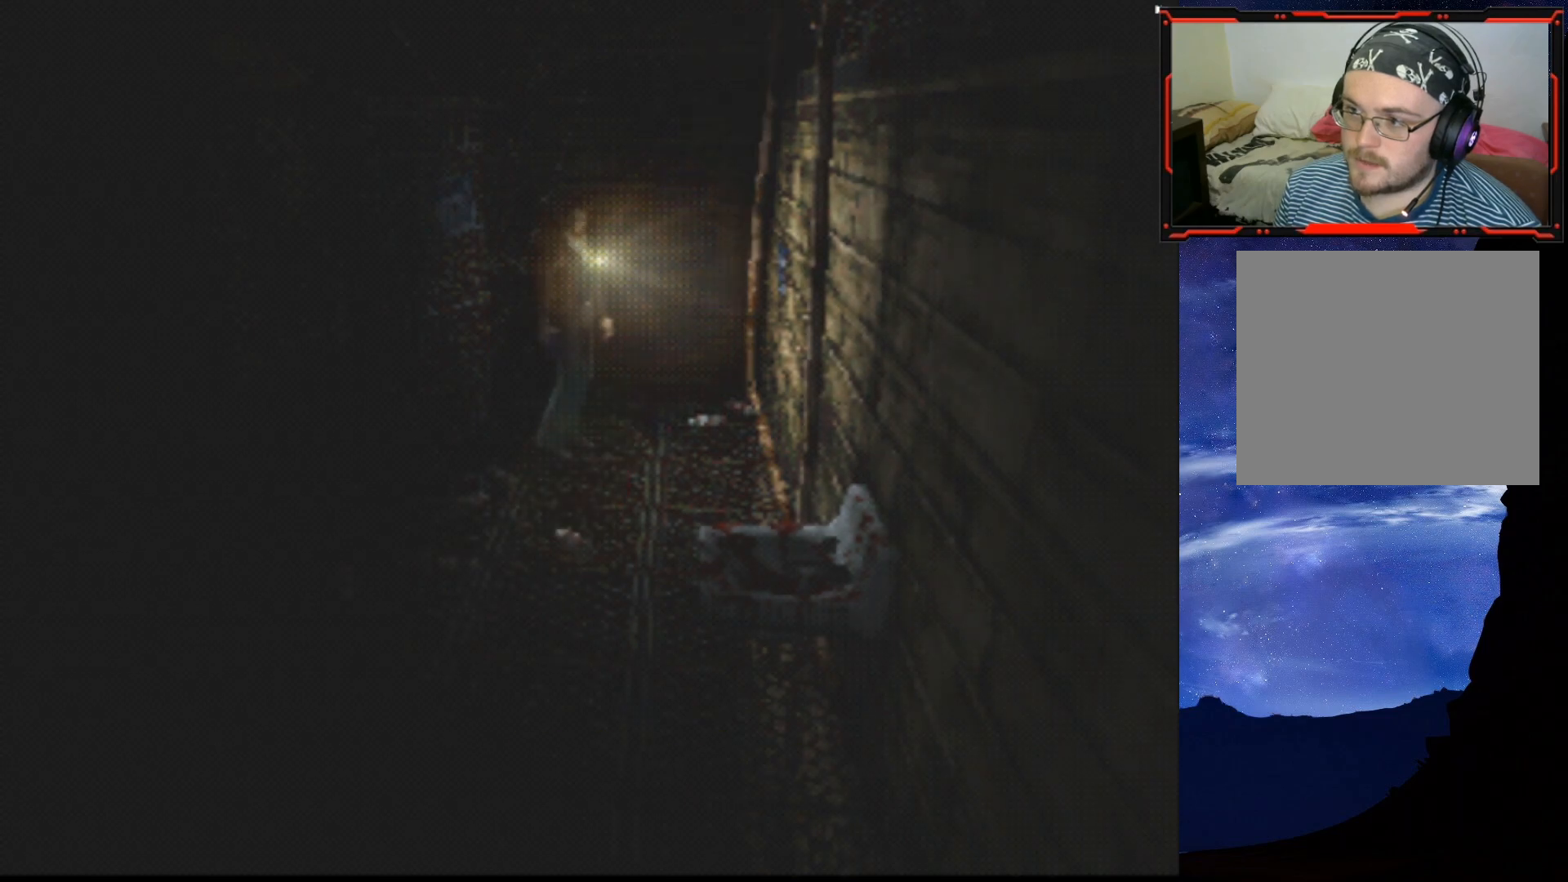
{"buttons": ["SQUARE", "DPAD_UP"], "right_stick": "center", "events": [[217, "DPAD_UP", "down"], [267, "DPAD_RIGHT", "up"], [267, "SQUARE", "down"]]}
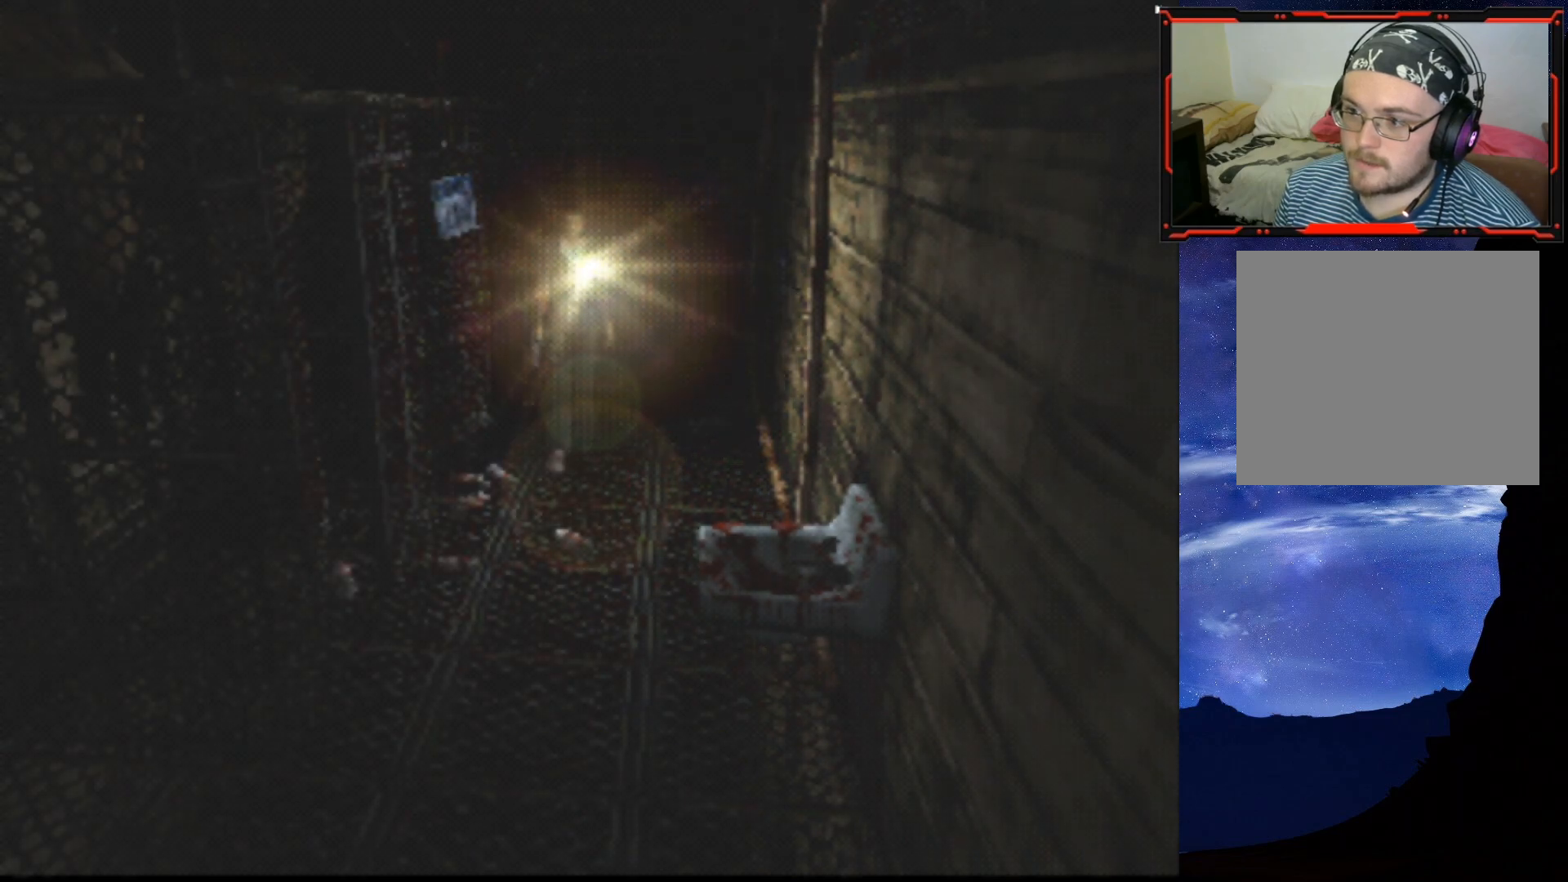
{"buttons": ["SQUARE", "DPAD_UP", "DPAD_RIGHT"], "right_stick": "center", "events": [[267, "DPAD_RIGHT", "down"]]}
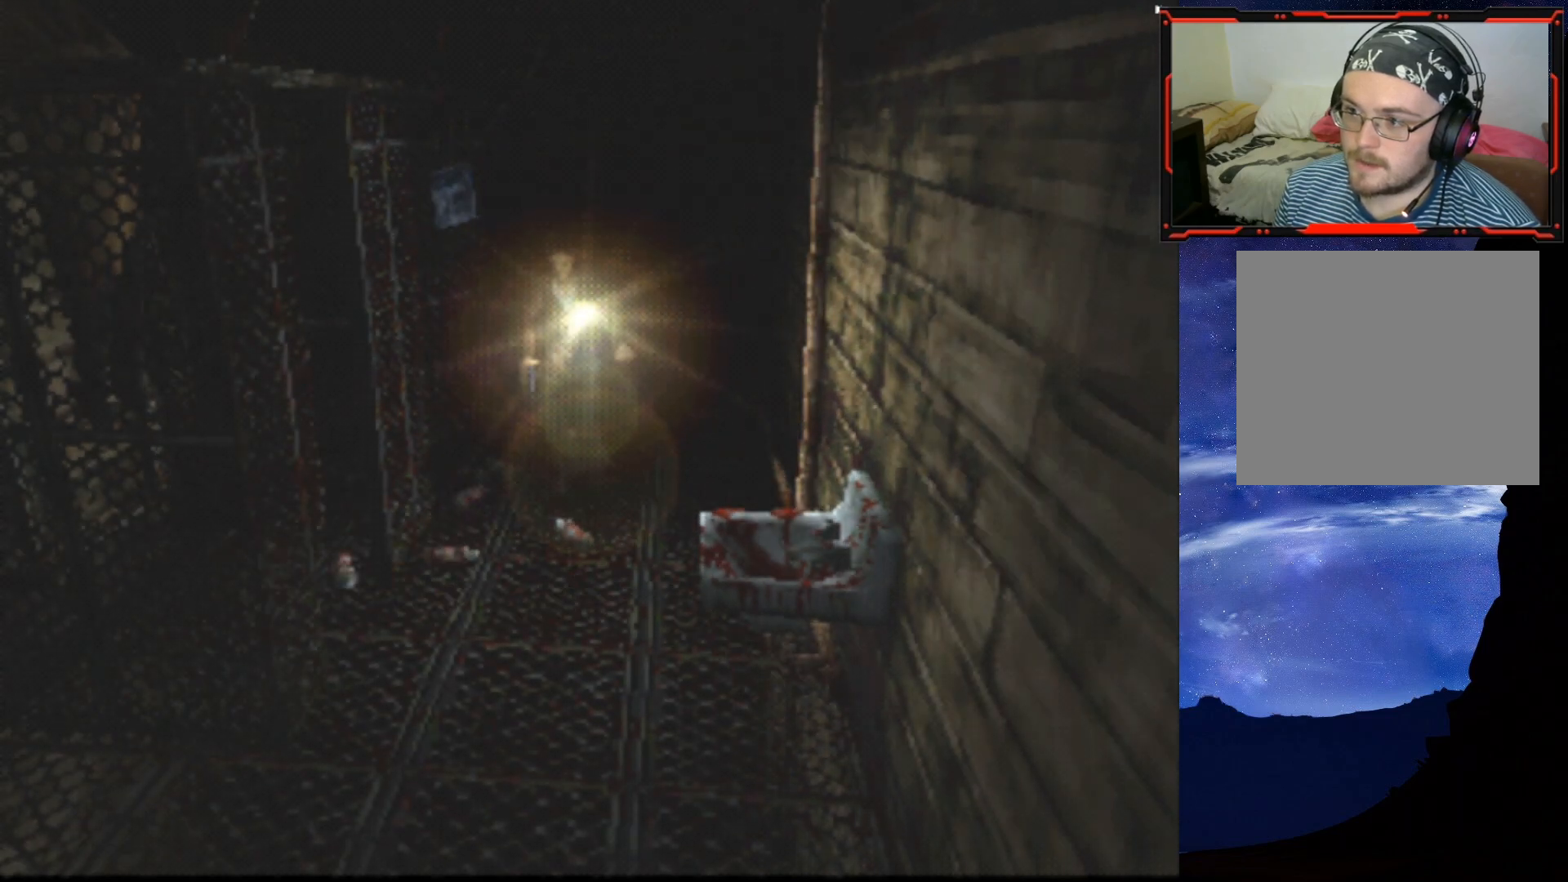
{"buttons": ["SQUARE", "DPAD_UP"], "right_stick": "center", "events": [[17, "DPAD_RIGHT", "up"]]}
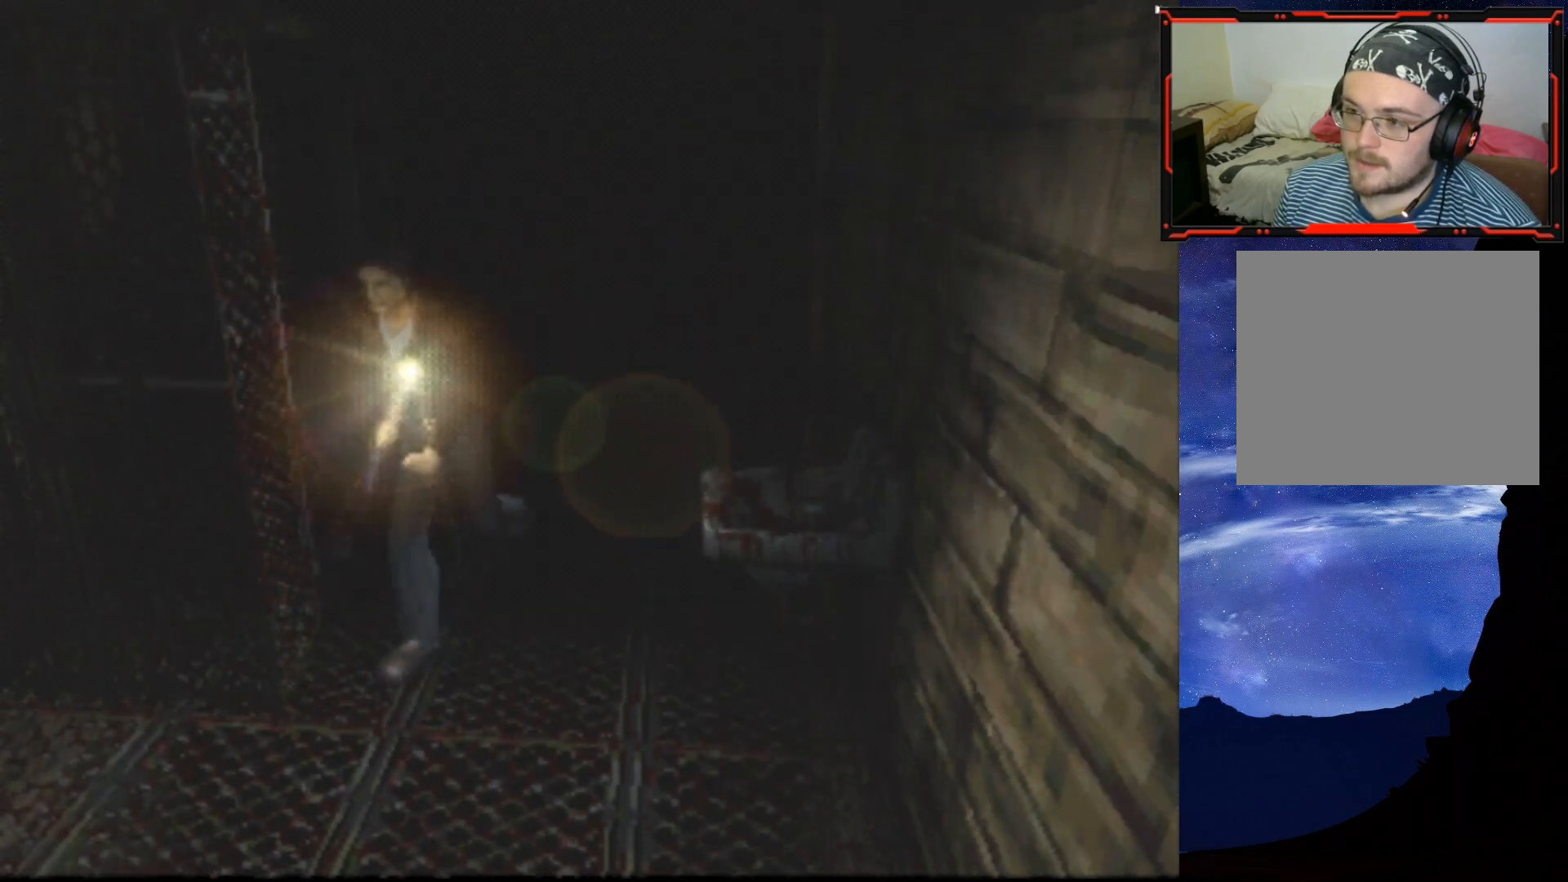
{"buttons": ["SQUARE", "DPAD_UP"], "right_stick": "center", "events": []}
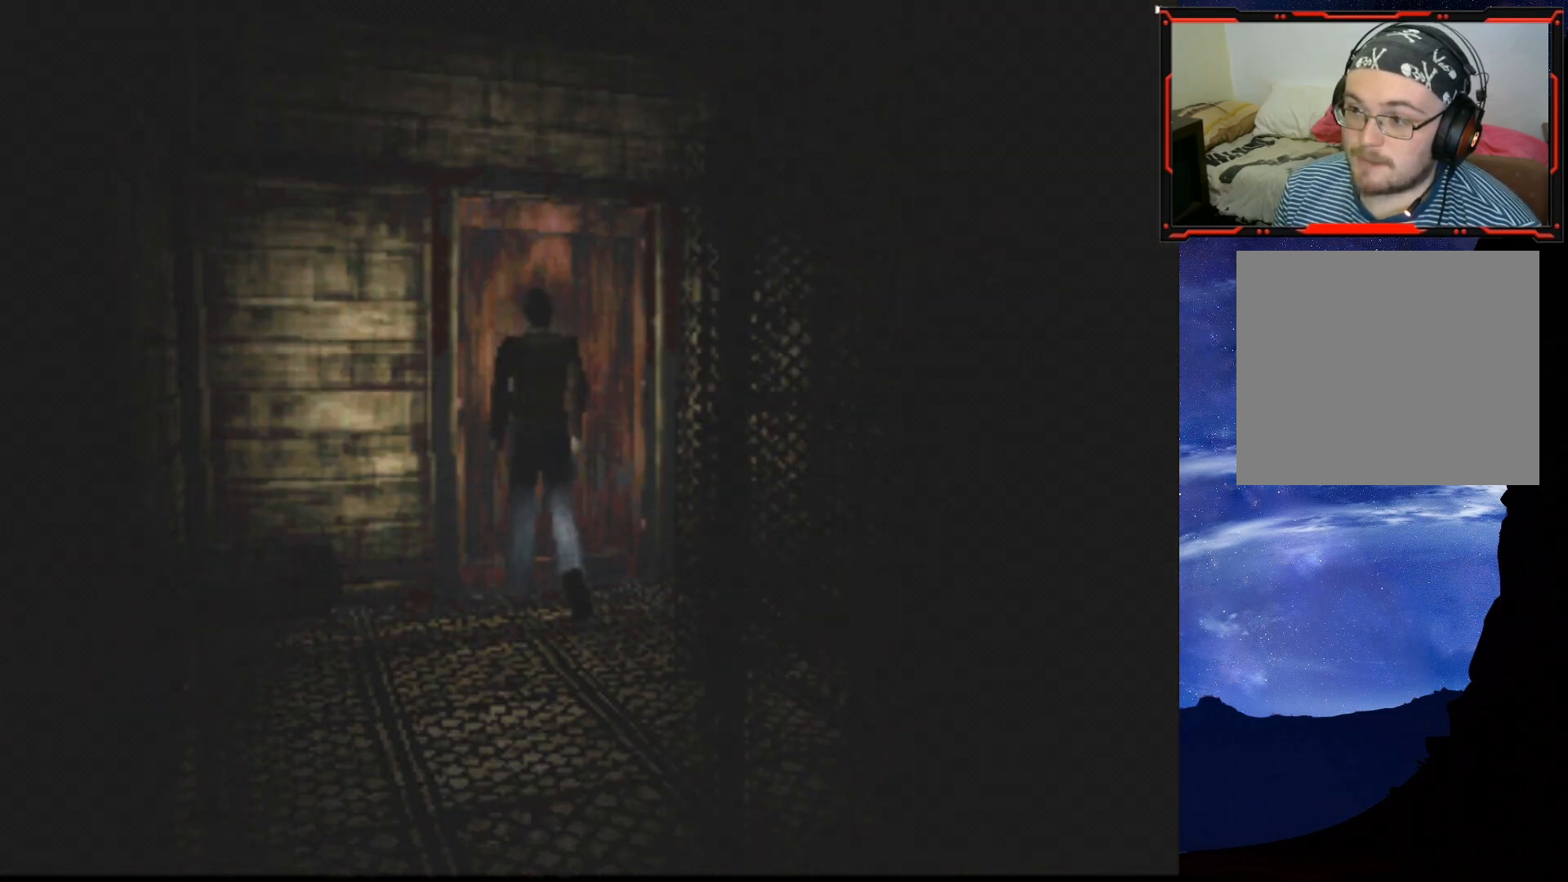
{"buttons": ["CROSS"], "right_stick": "center", "events": [[150, "SQUARE", "up"], [250, "CROSS", "down"], [334, "DPAD_UP", "up"], [367, "CROSS", "up"], [417, "CROSS", "down"]]}
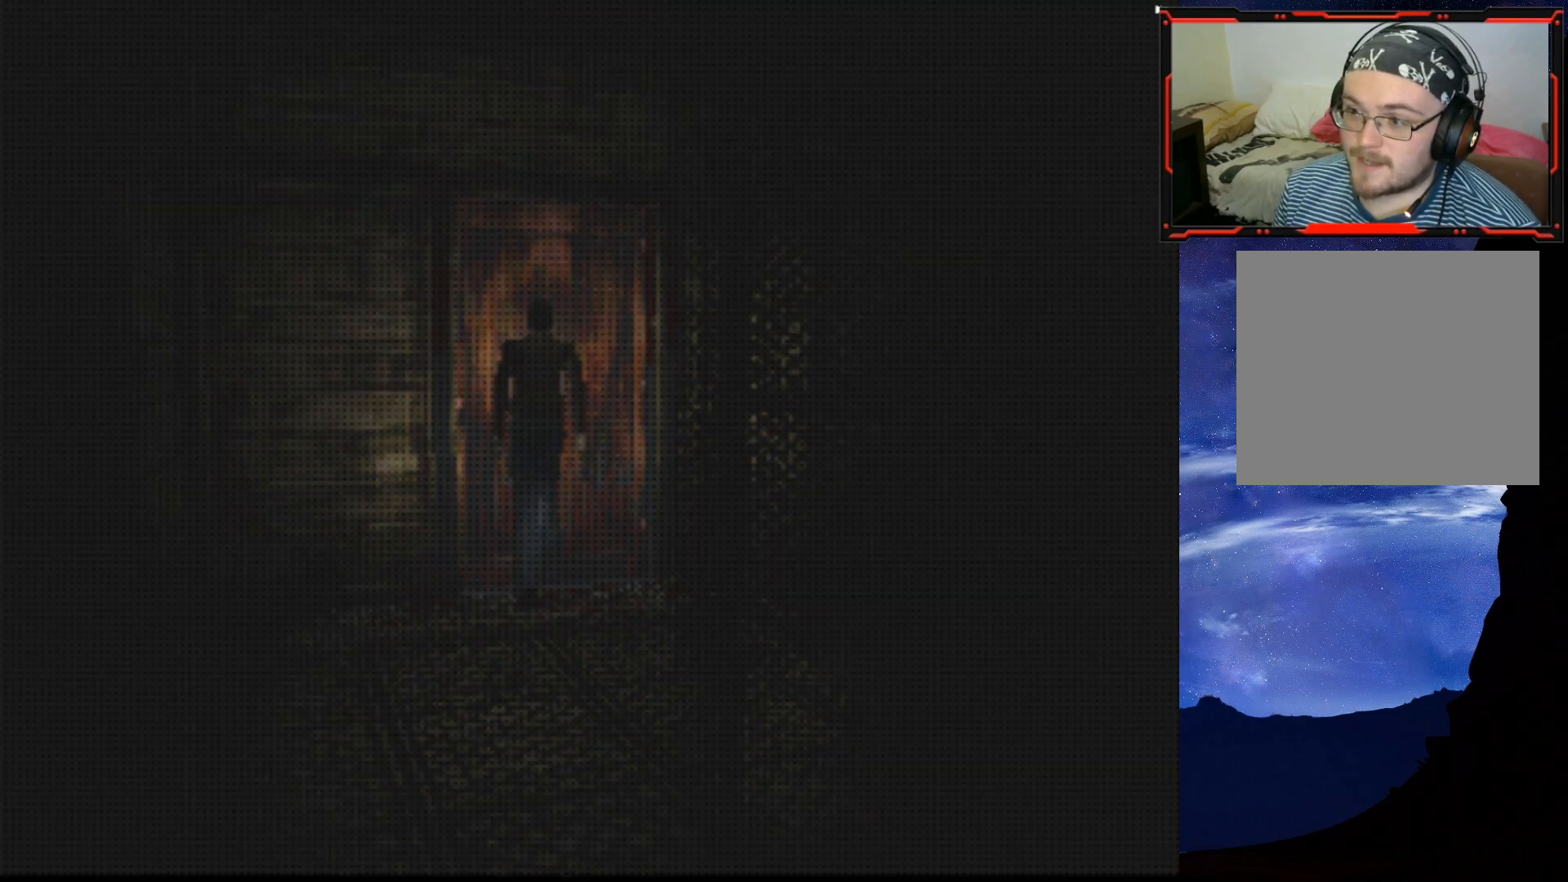
{"buttons": [], "right_stick": "center", "events": [[16, "CROSS", "up"]]}
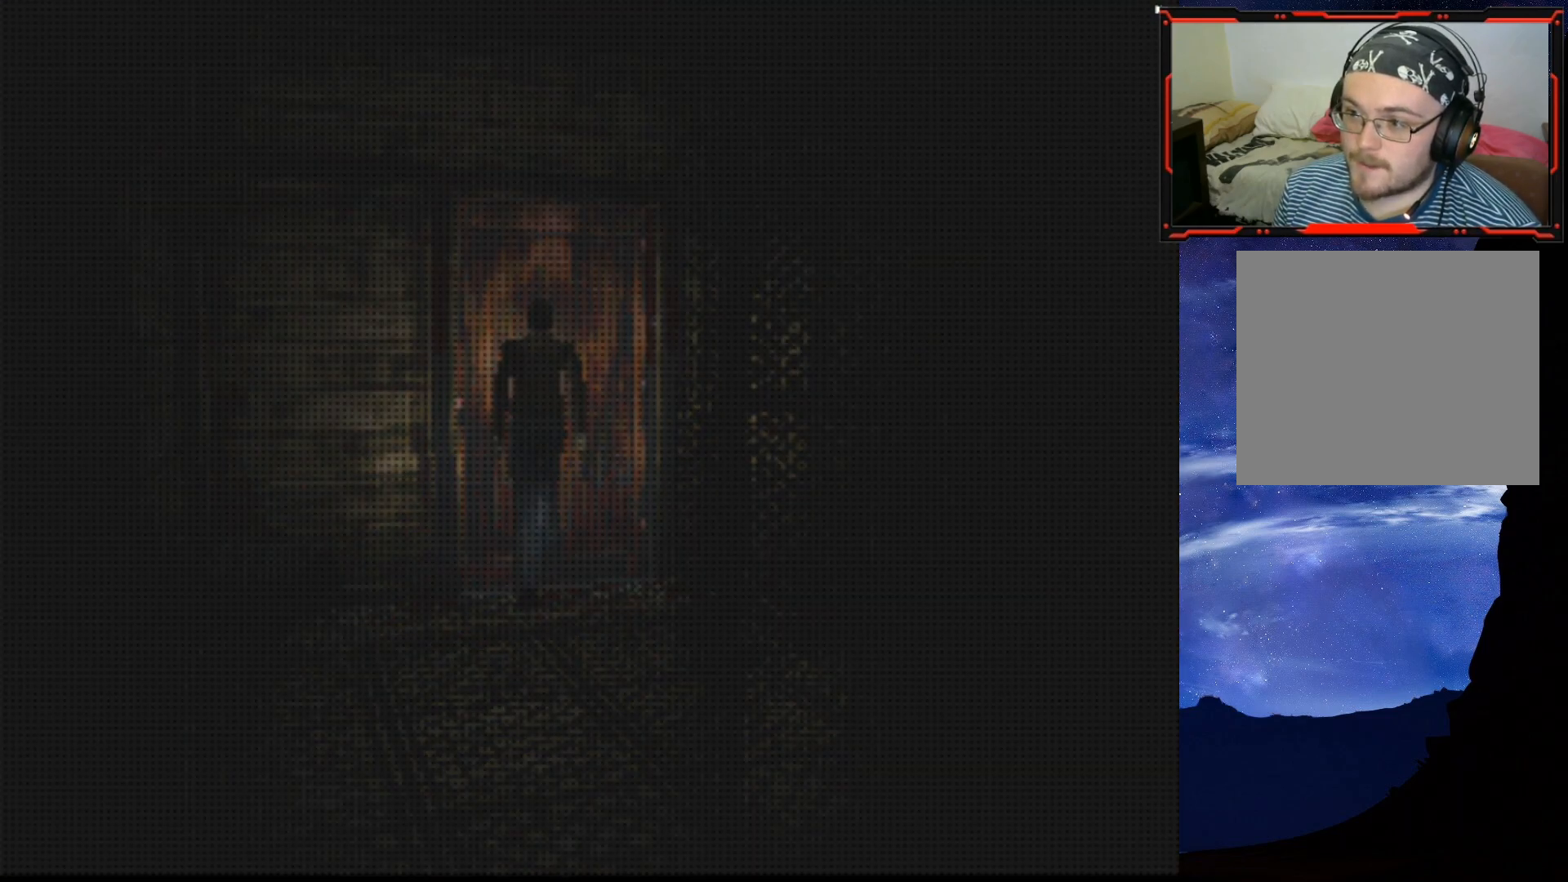
{"buttons": [], "right_stick": "center", "events": []}
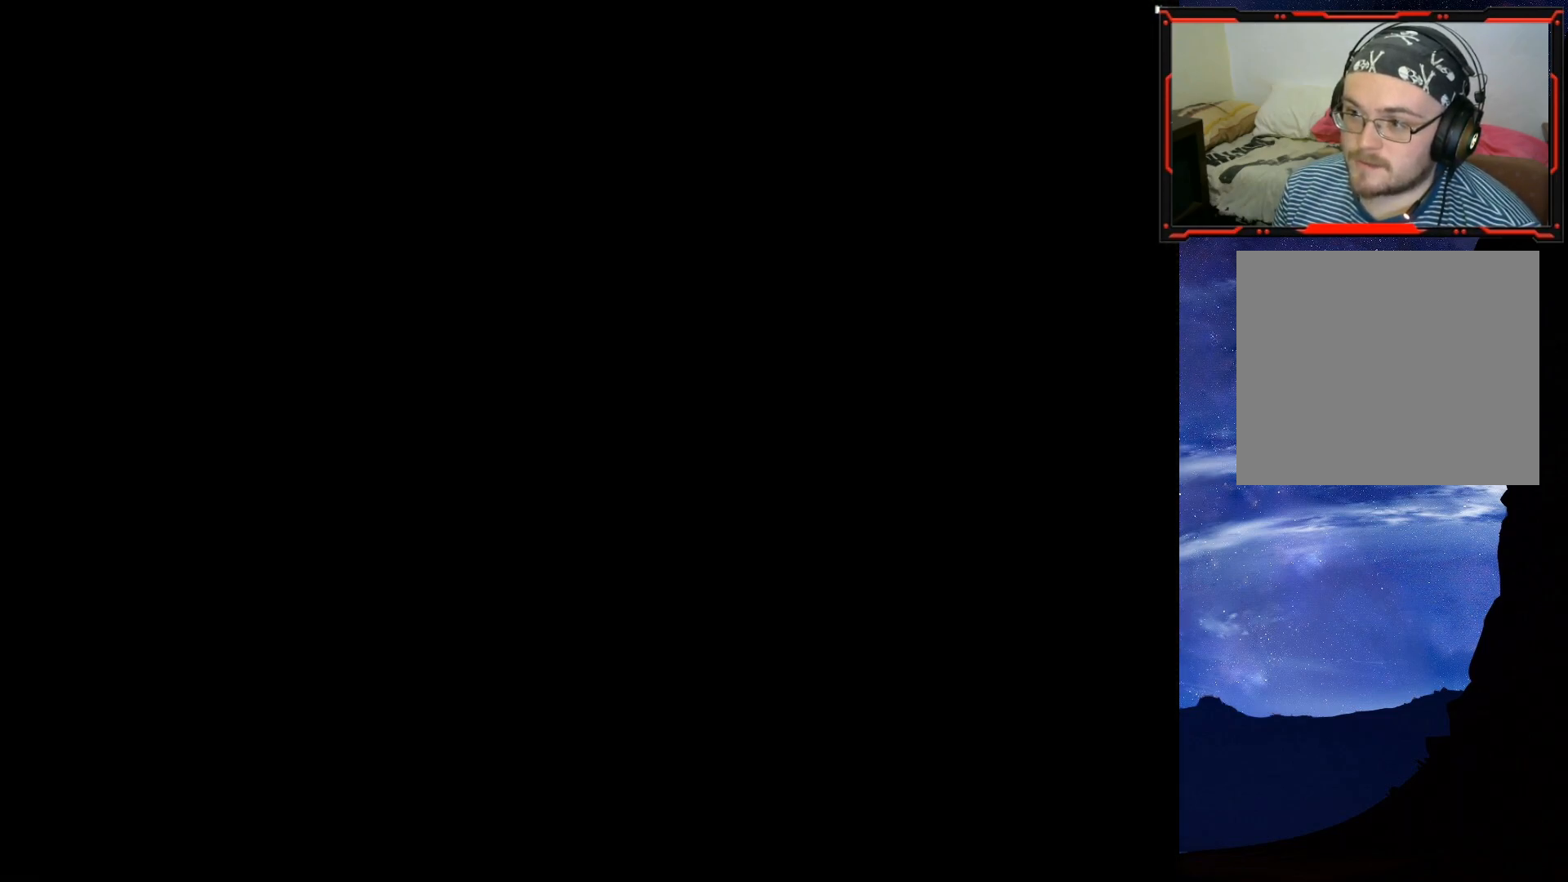
{"buttons": [], "right_stick": "center", "events": []}
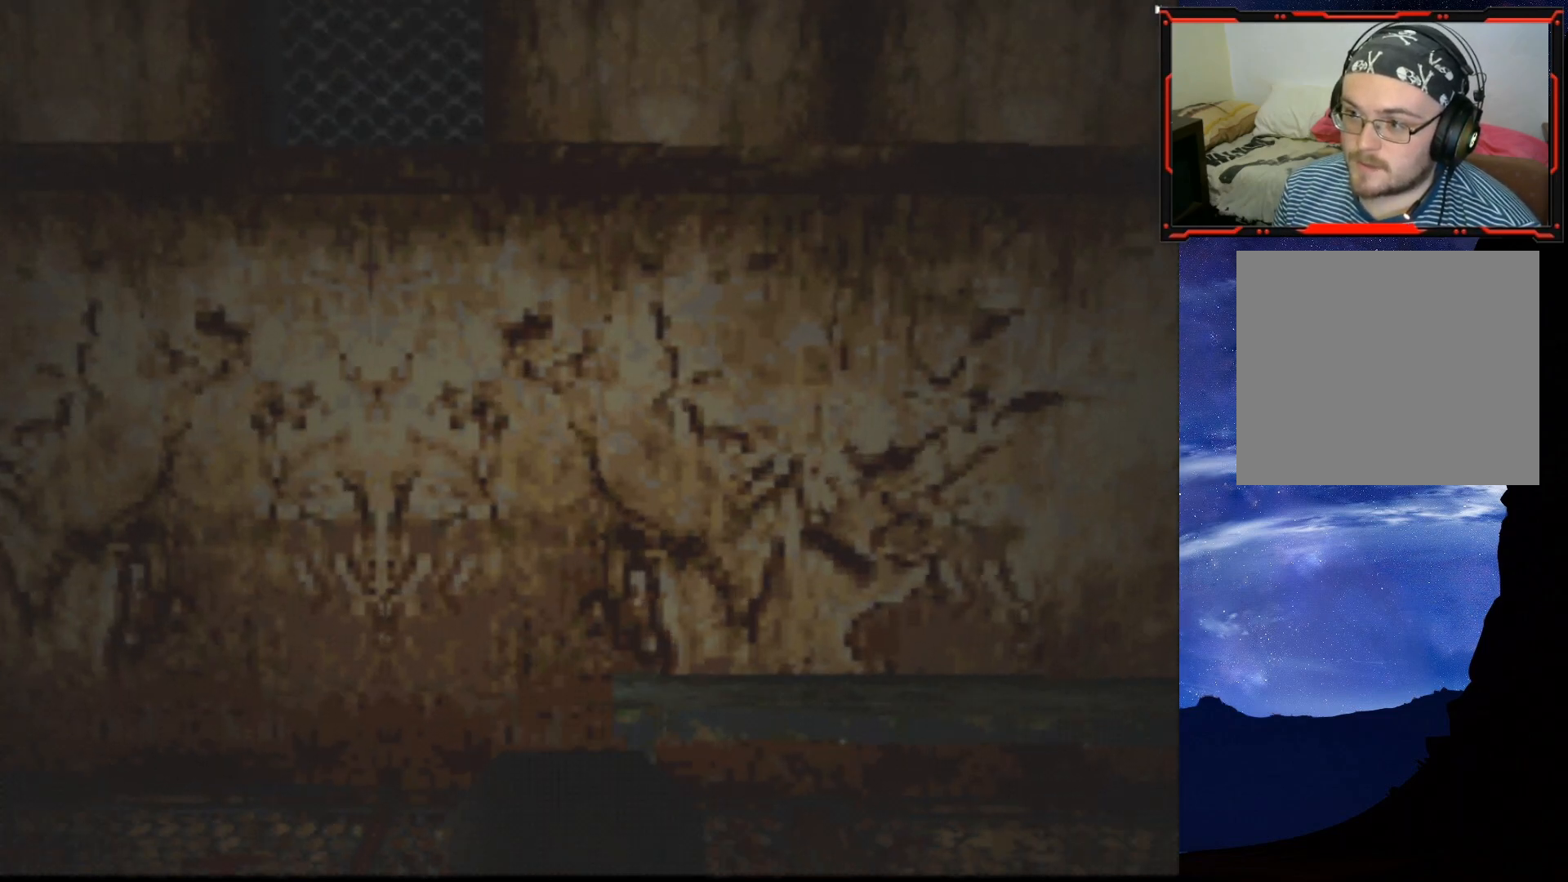
{"buttons": [], "right_stick": "center", "events": [[17, "DPAD_LEFT", "down"], [467, "DPAD_UP", "down"], [484, "DPAD_LEFT", "up"], [501, "DPAD_UP", "up"]]}
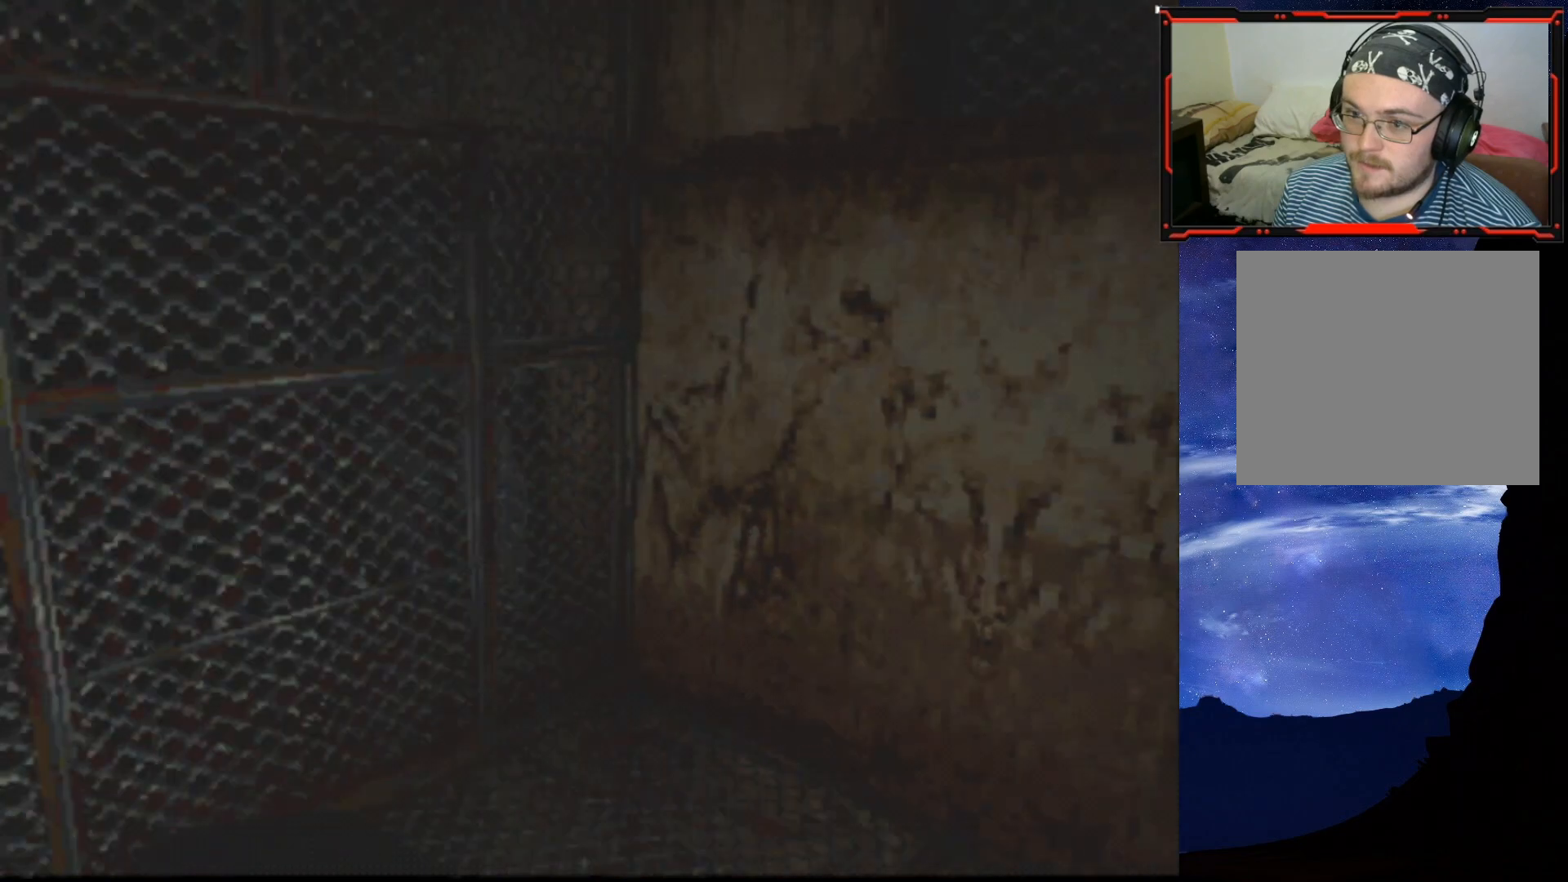
{"buttons": ["SQUARE", "DPAD_RIGHT"], "right_stick": "center", "events": [[100, "DPAD_RIGHT", "down"], [283, "SQUARE", "down"]]}
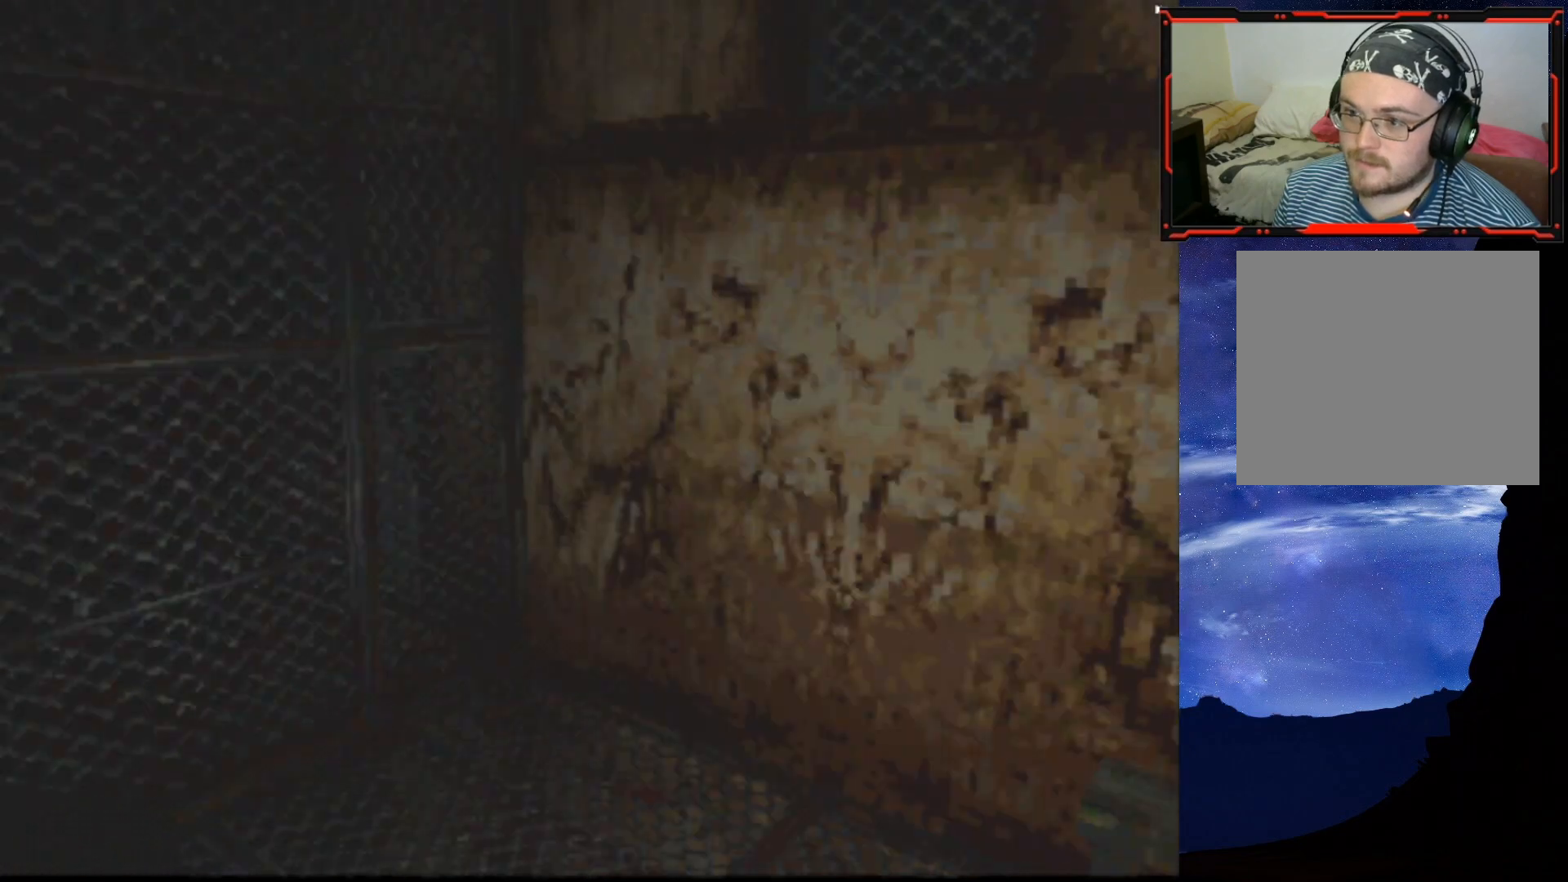
{"buttons": ["SQUARE", "DPAD_UP"], "right_stick": "center", "events": [[451, "DPAD_RIGHT", "up"], [451, "DPAD_UP", "down"]]}
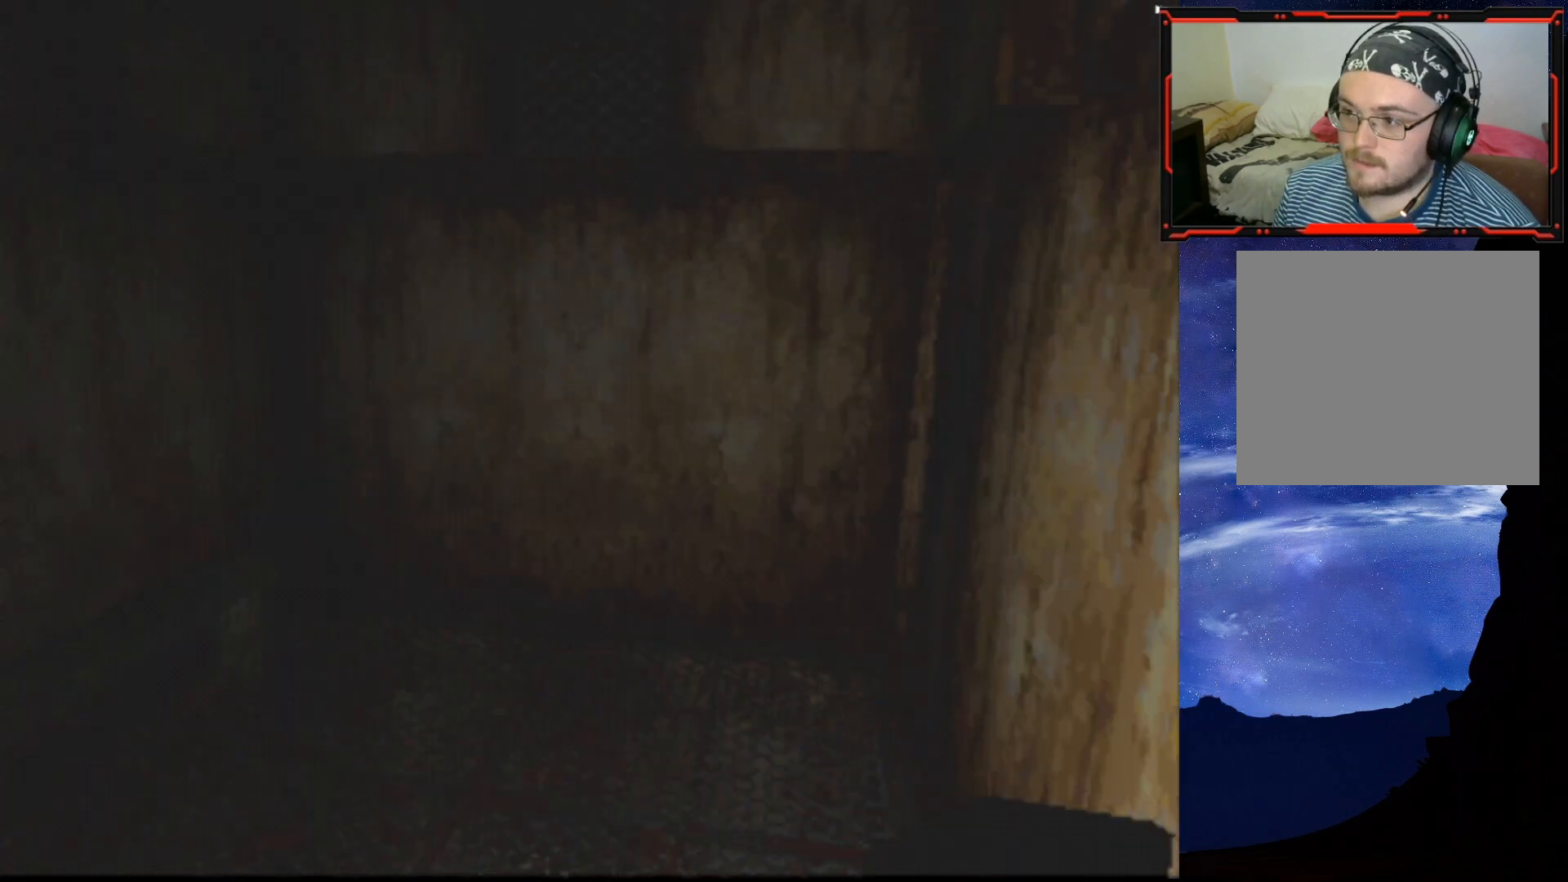
{"buttons": ["SQUARE", "DPAD_UP"], "right_stick": "center", "events": []}
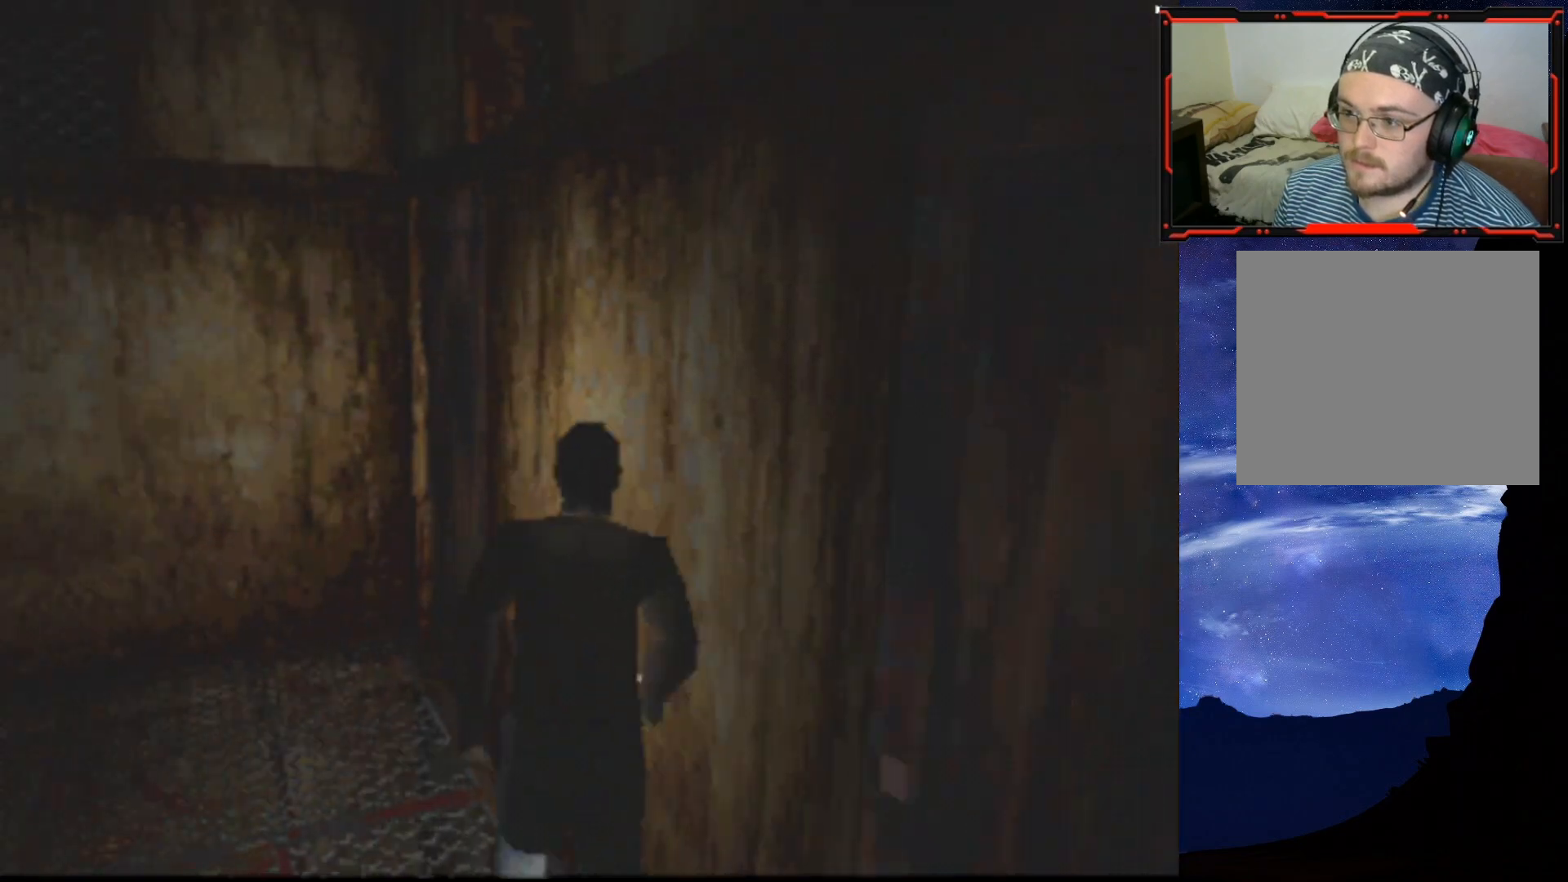
{"buttons": ["CROSS", "SQUARE", "DPAD_UP", "DPAD_RIGHT"], "right_stick": "center", "events": [[134, "DPAD_RIGHT", "down"], [384, "CROSS", "down"]]}
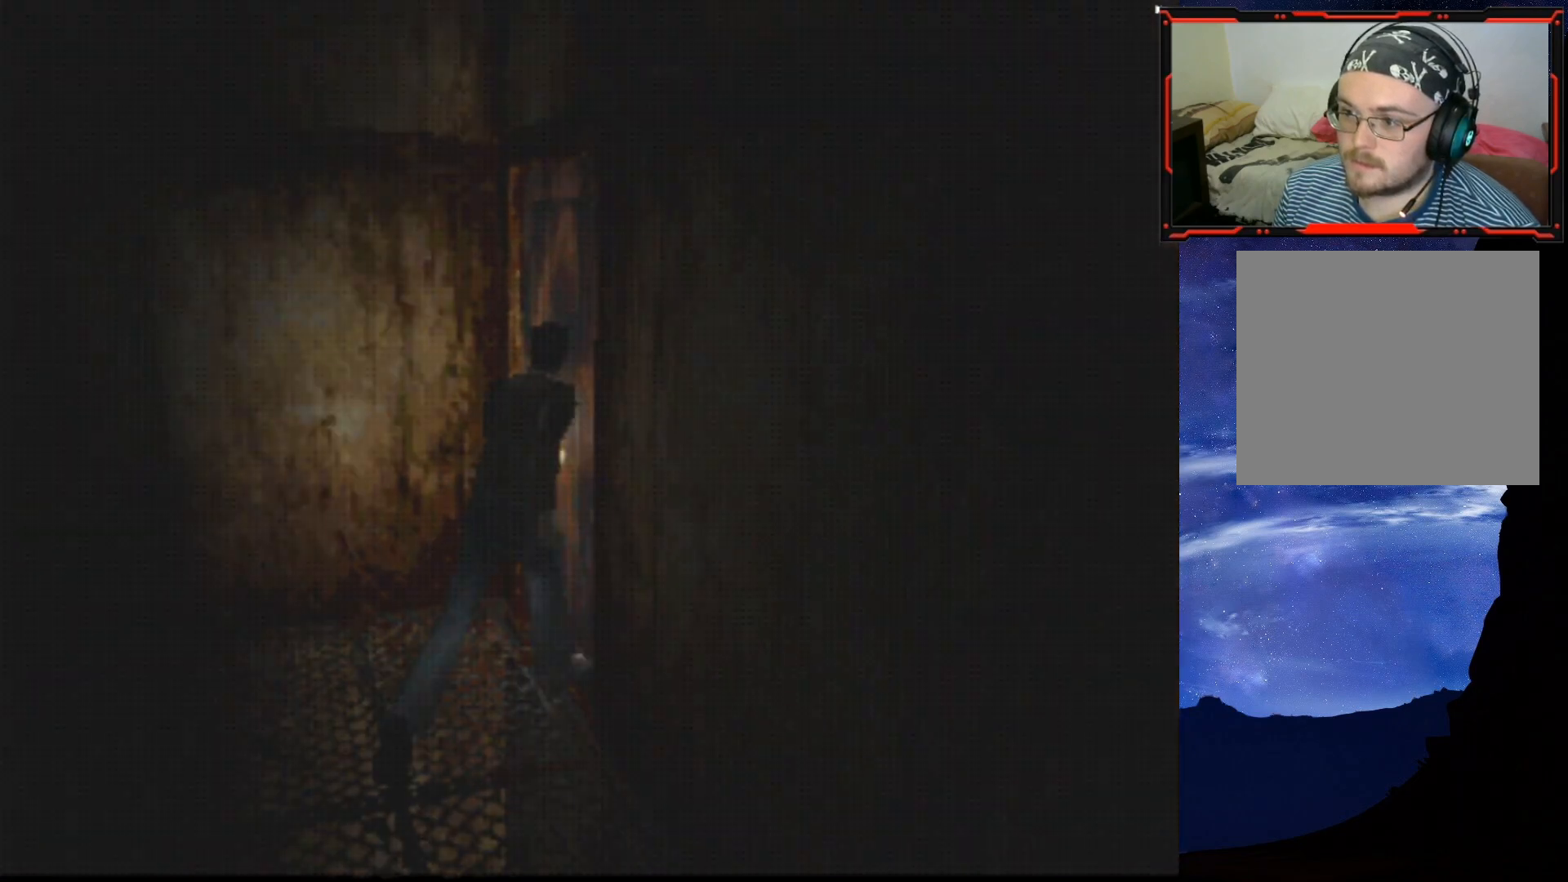
{"buttons": [], "right_stick": "center", "events": [[33, "CROSS", "up"], [50, "DPAD_UP", "up"], [133, "CROSS", "down"], [200, "DPAD_RIGHT", "up"], [250, "CROSS", "up"], [267, "SQUARE", "up"]]}
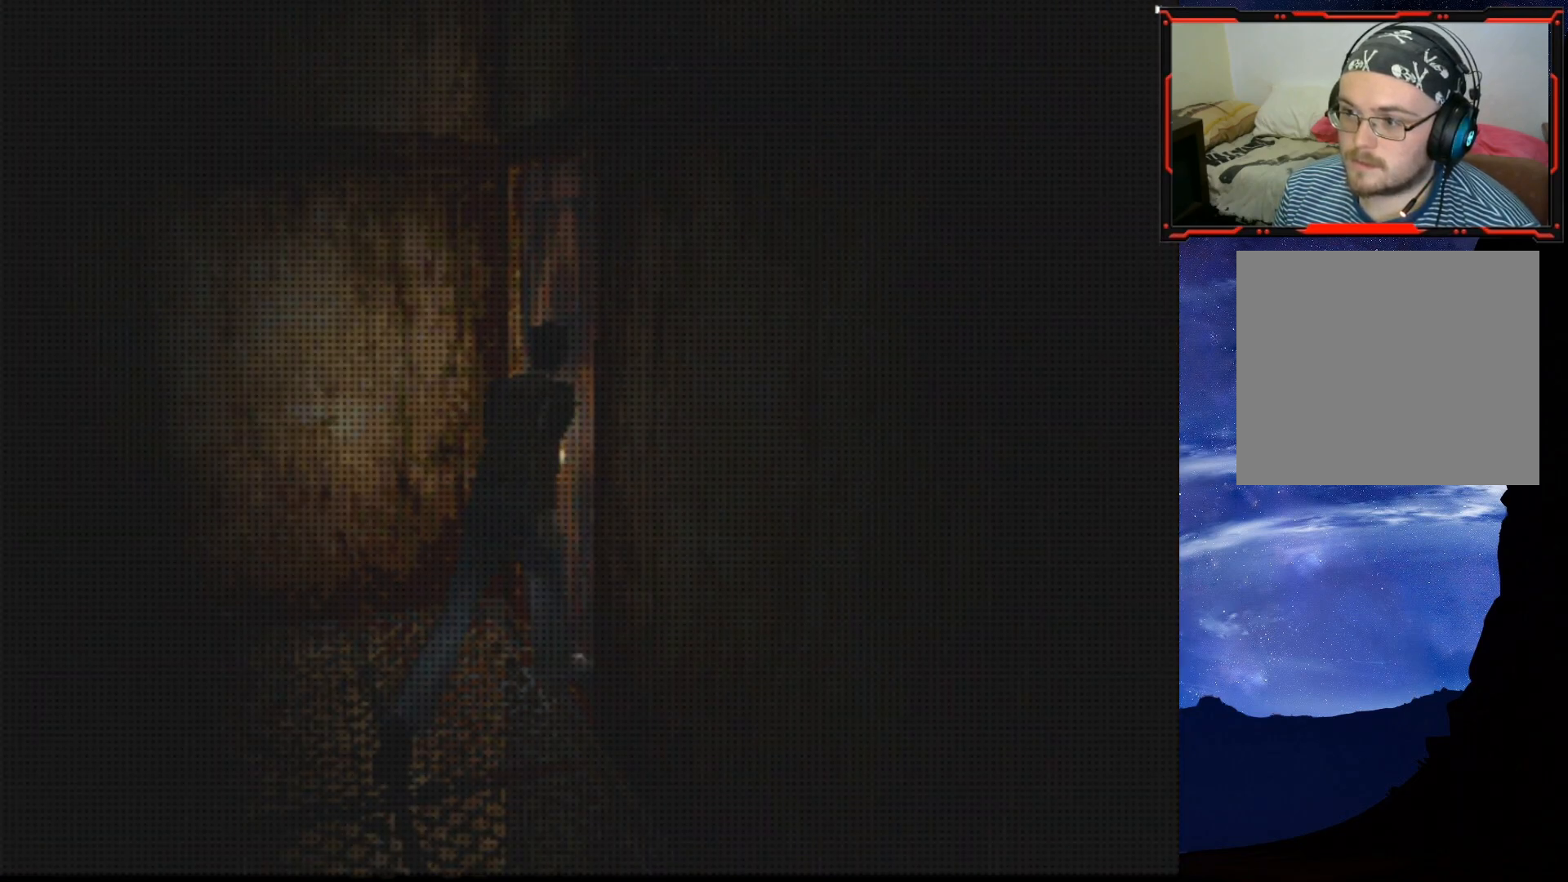
{"buttons": [], "right_stick": "center", "events": []}
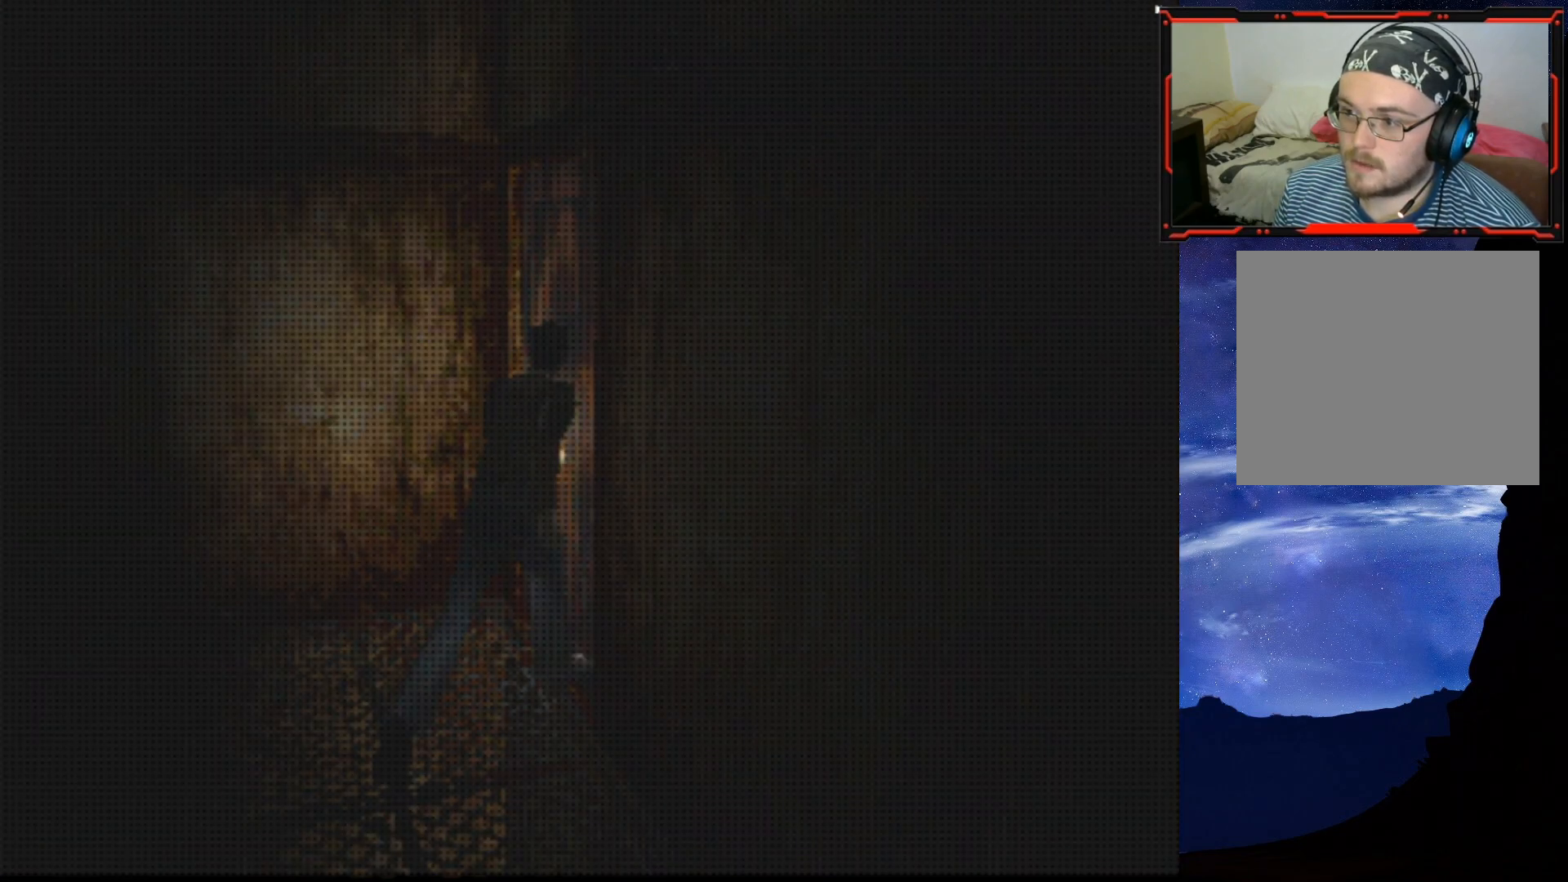
{"buttons": [], "right_stick": "center", "events": []}
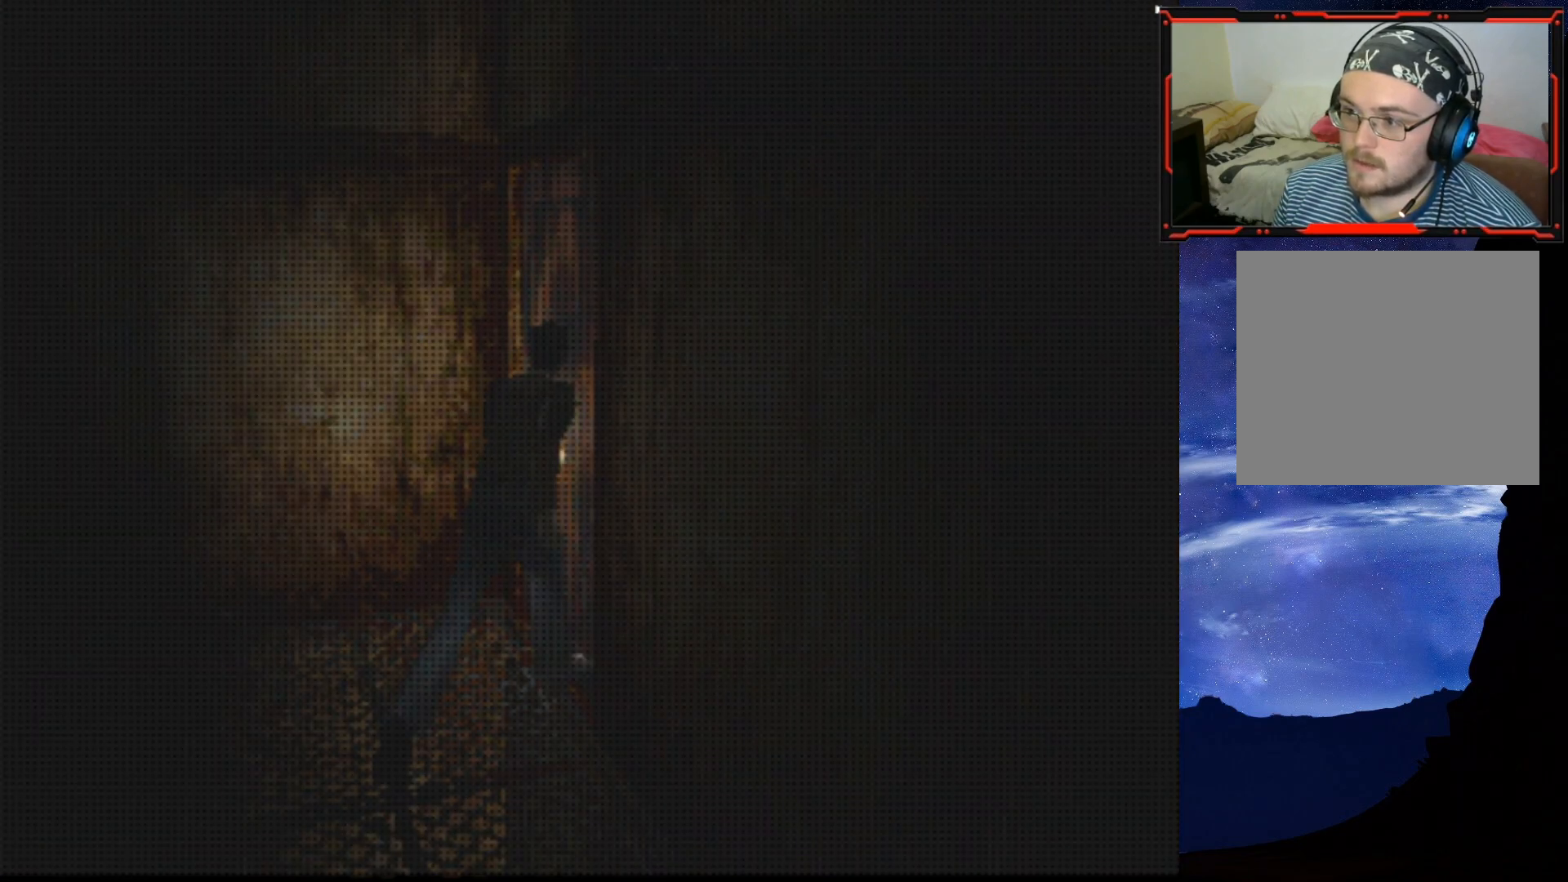
{"buttons": ["DPAD_RIGHT"], "right_stick": "center", "events": [[84, "DPAD_RIGHT", "down"]]}
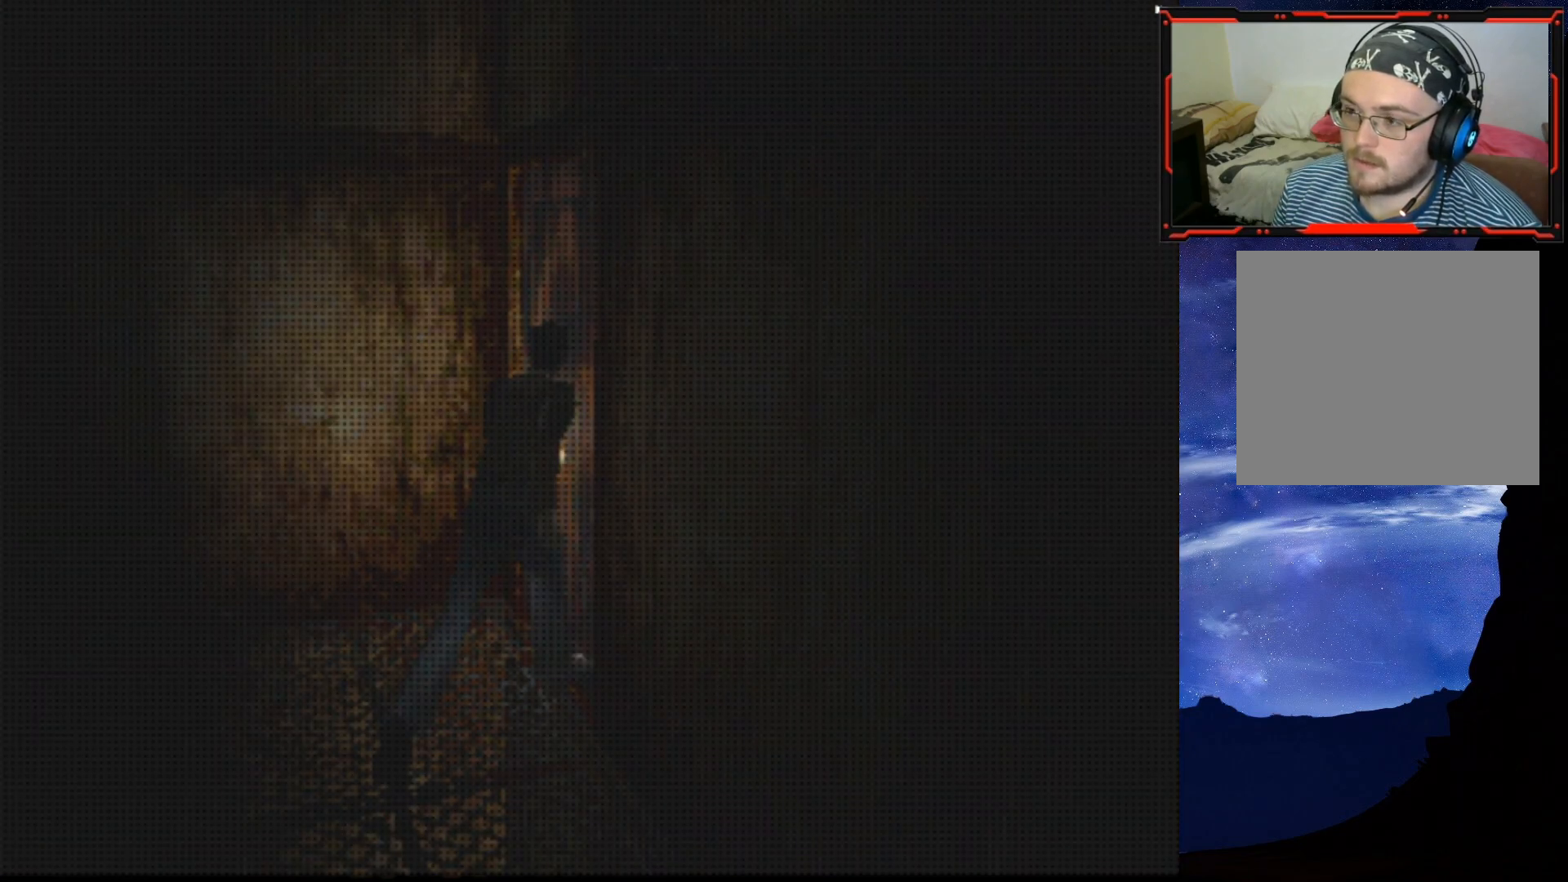
{"buttons": [], "right_stick": "center", "events": [[133, "DPAD_RIGHT", "up"]]}
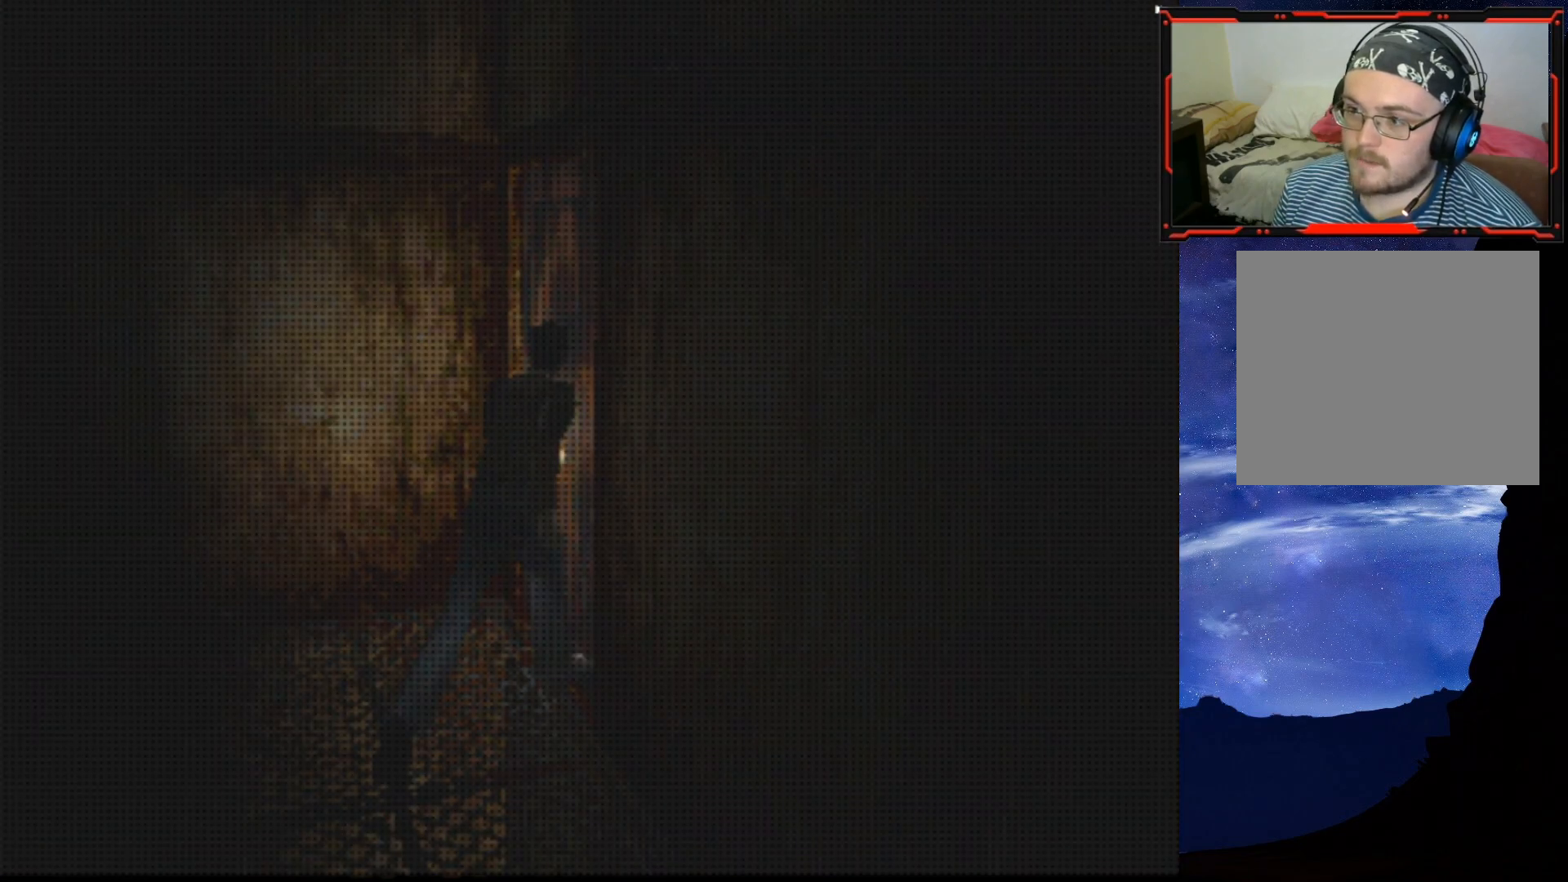
{"buttons": ["DPAD_RIGHT"], "right_stick": "center", "events": [[367, "DPAD_RIGHT", "down"]]}
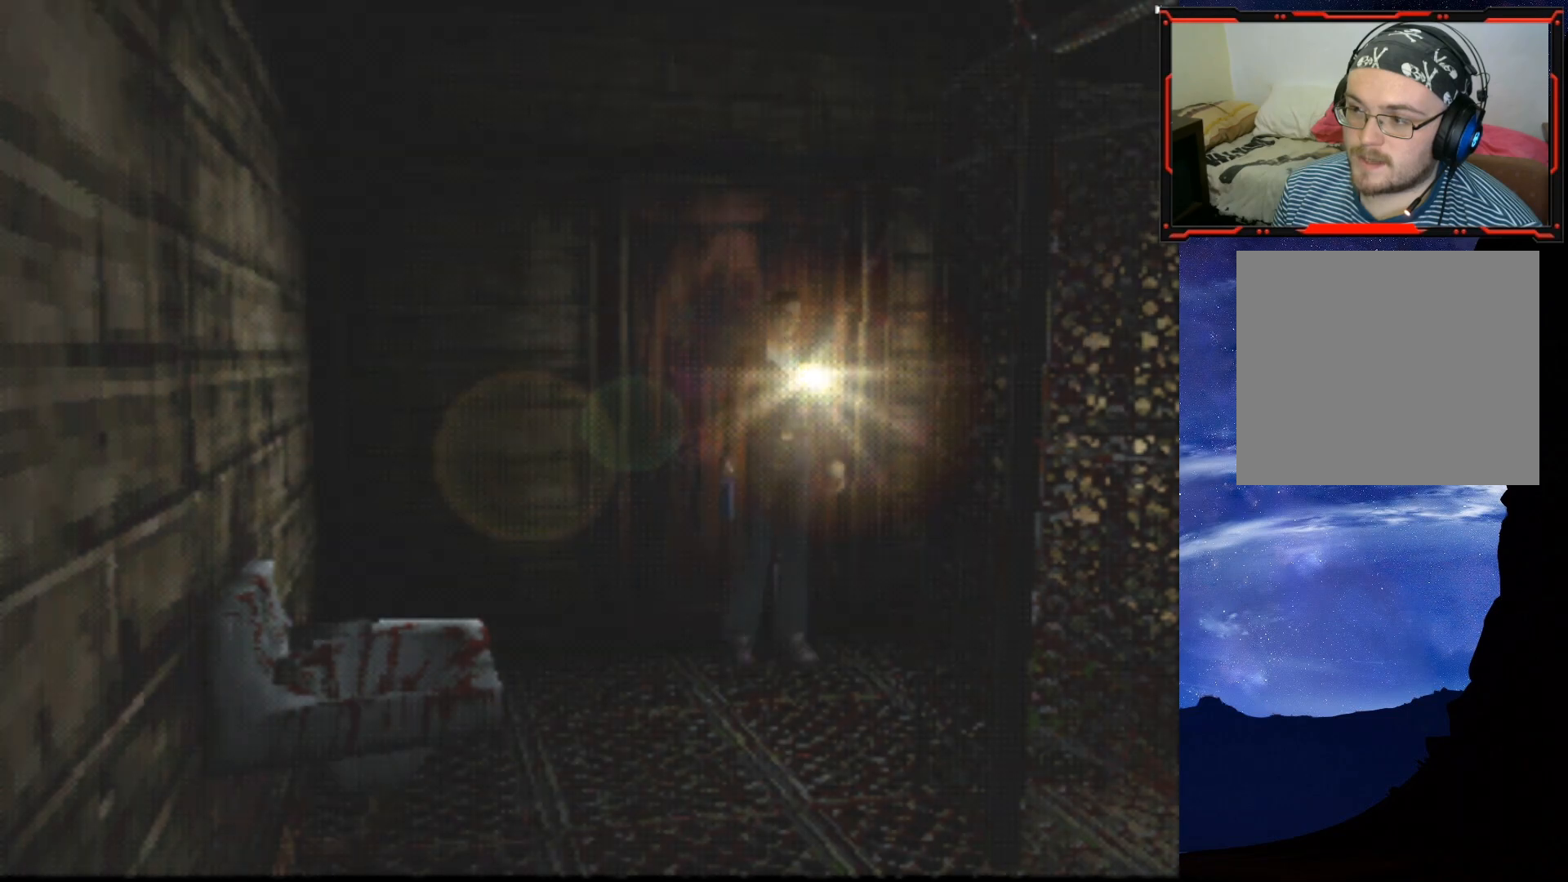
{"buttons": ["DPAD_RIGHT"], "right_stick": "center", "events": []}
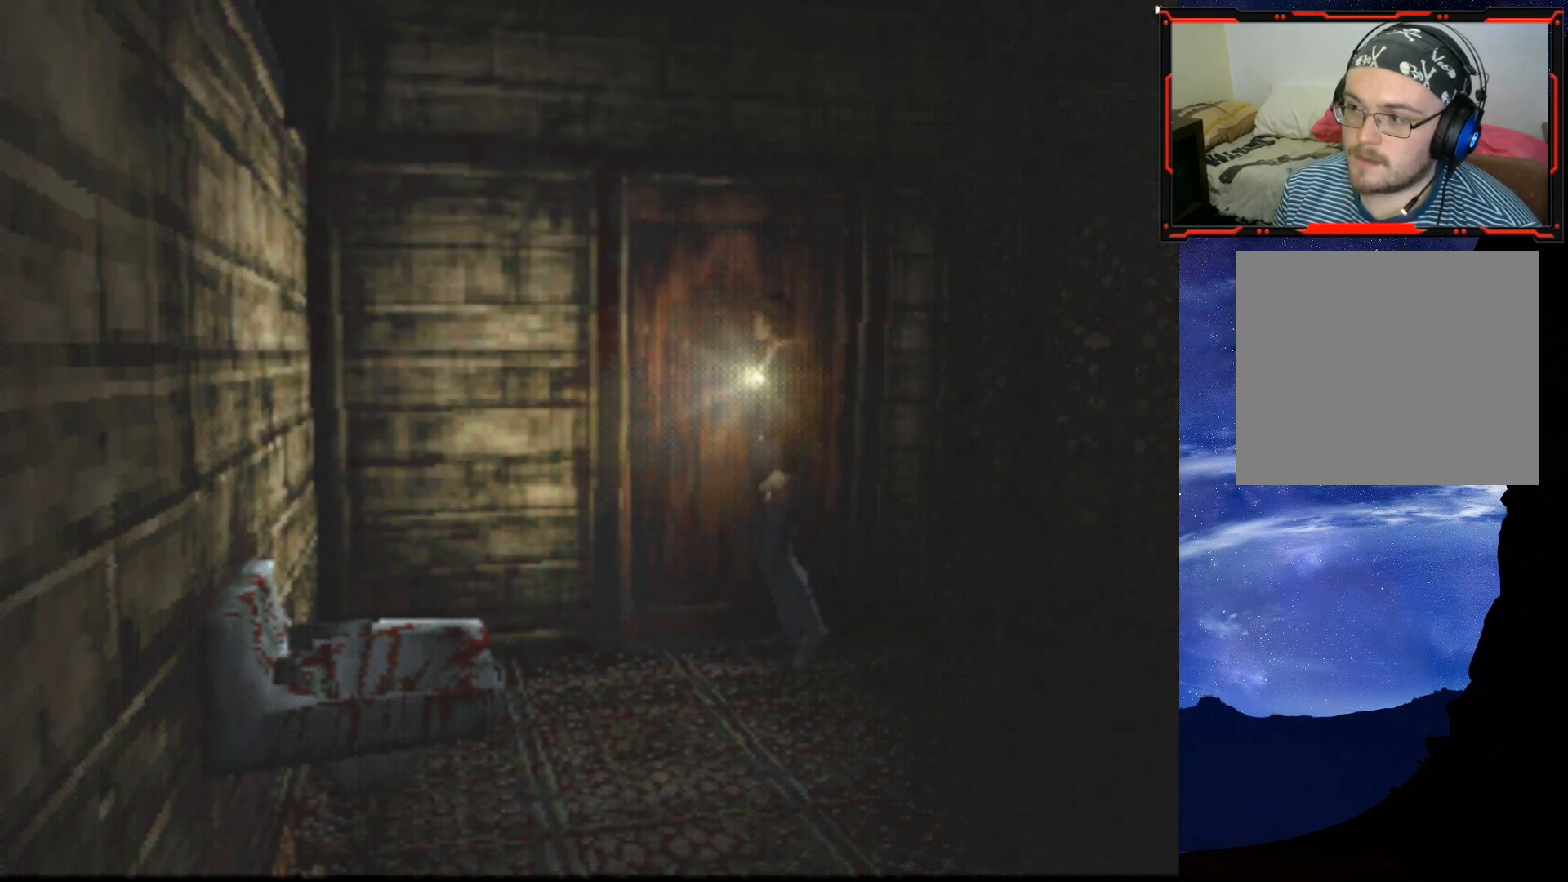
{"buttons": ["CROSS", "DPAD_UP"], "right_stick": "center", "events": [[334, "DPAD_UP", "down"], [401, "DPAD_RIGHT", "up"], [501, "CROSS", "down"]]}
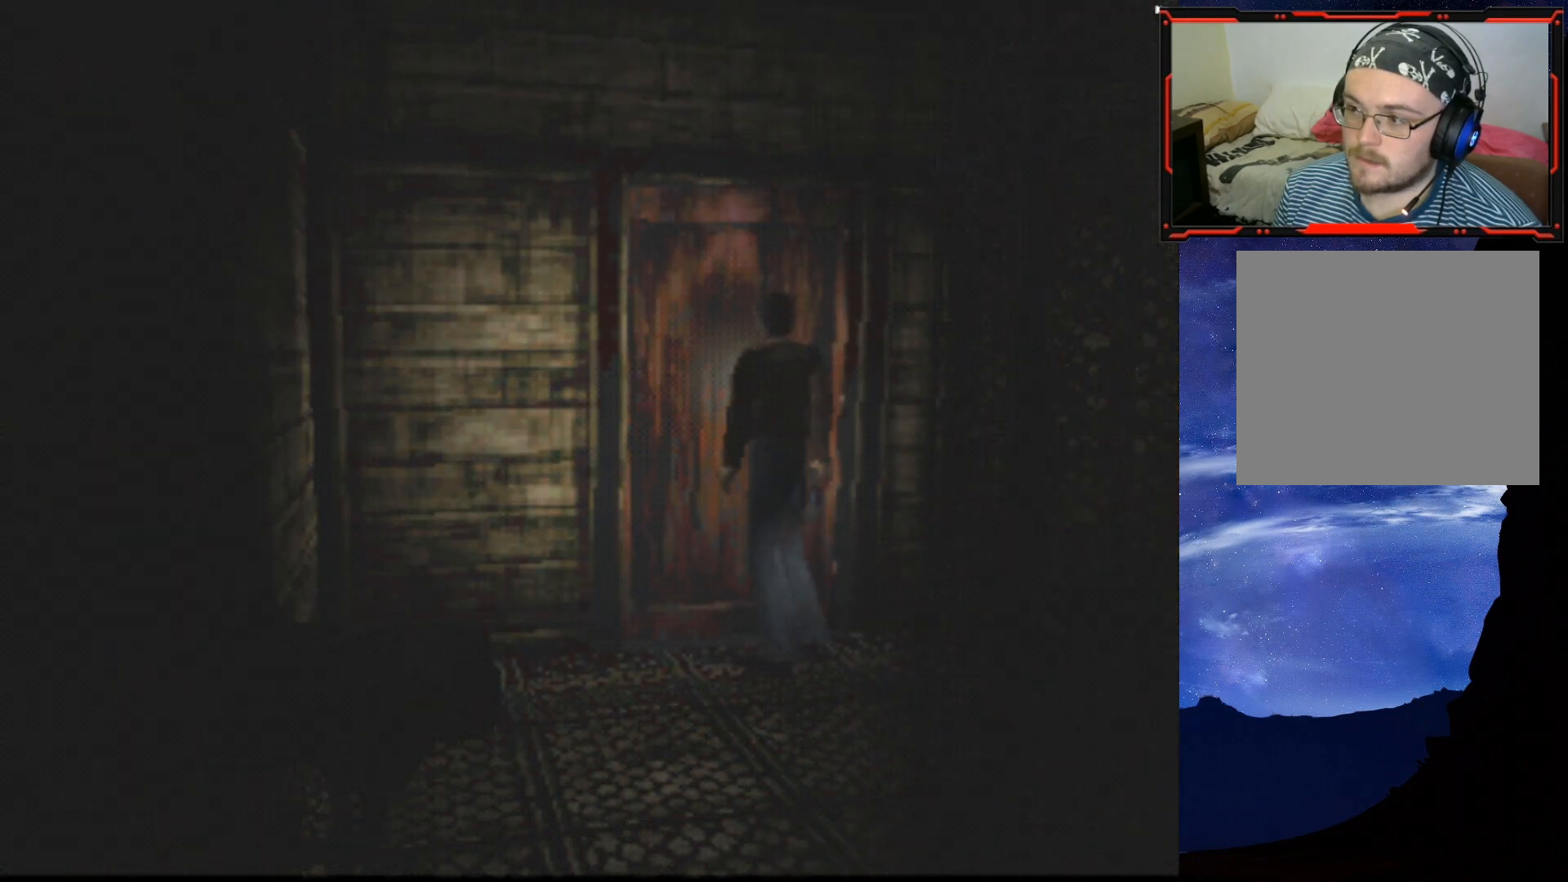
{"buttons": [], "right_stick": "center", "events": [[133, "CROSS", "up"], [150, "CROSS", "down"], [267, "CROSS", "up"], [333, "DPAD_UP", "up"]]}
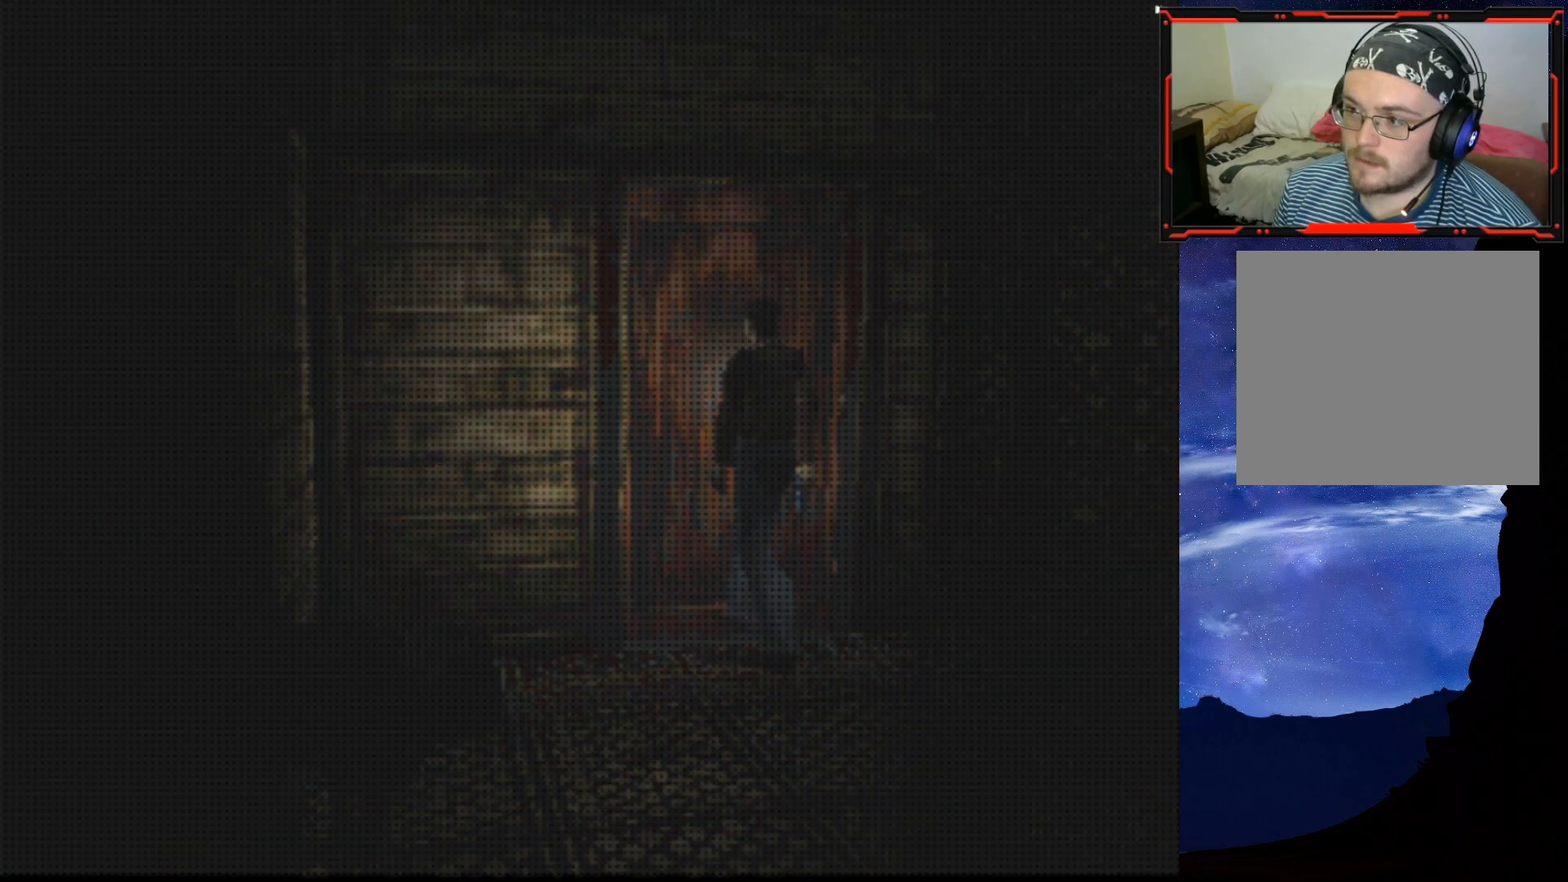
{"buttons": [], "right_stick": "center", "events": []}
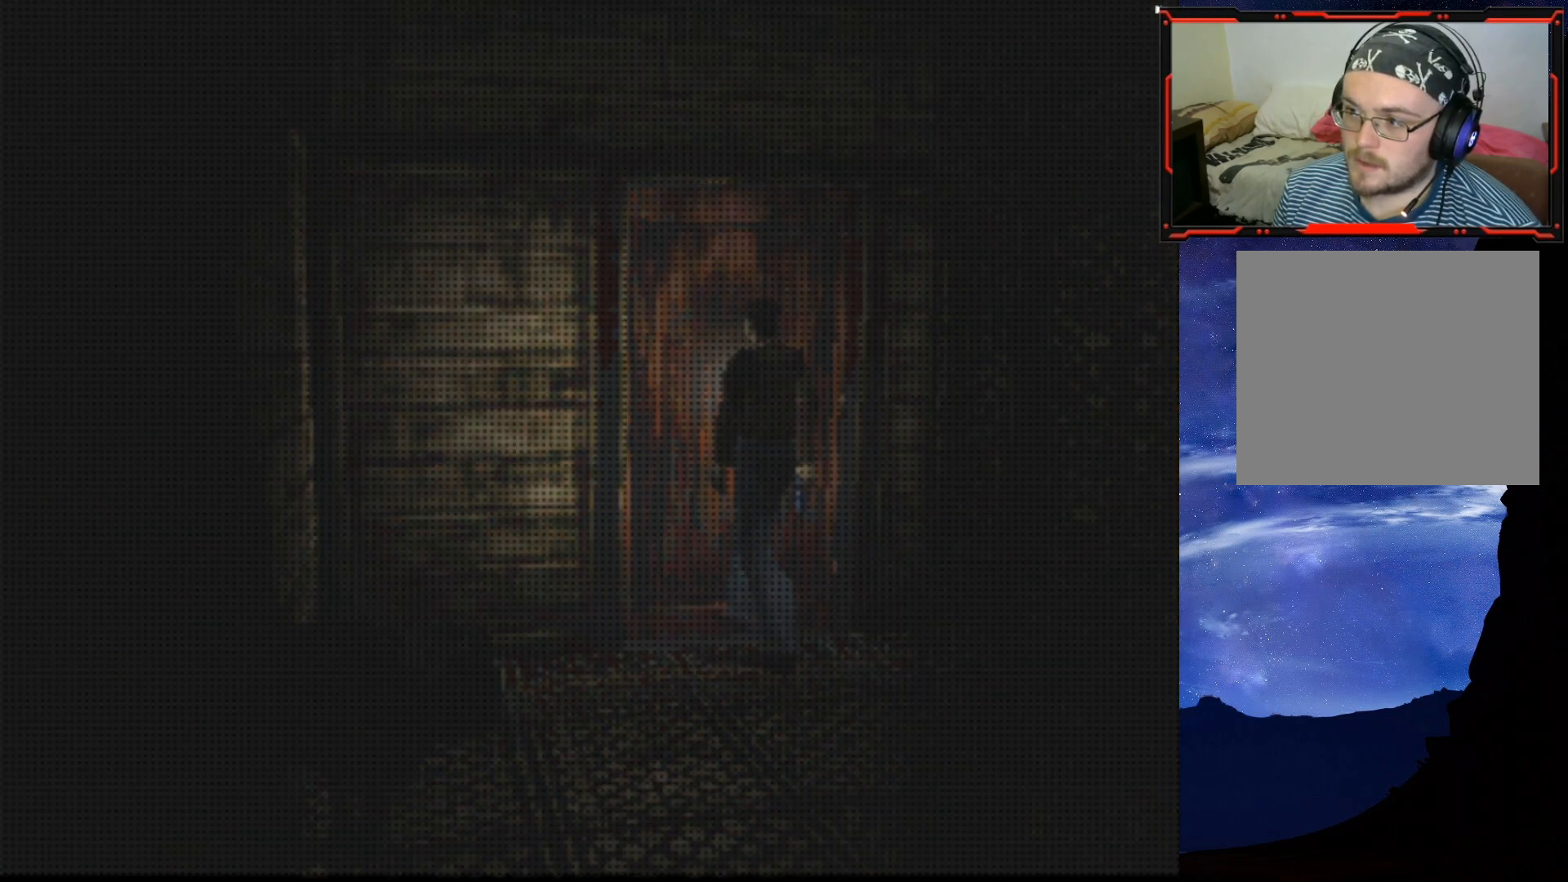
{"buttons": [], "right_stick": "center", "events": []}
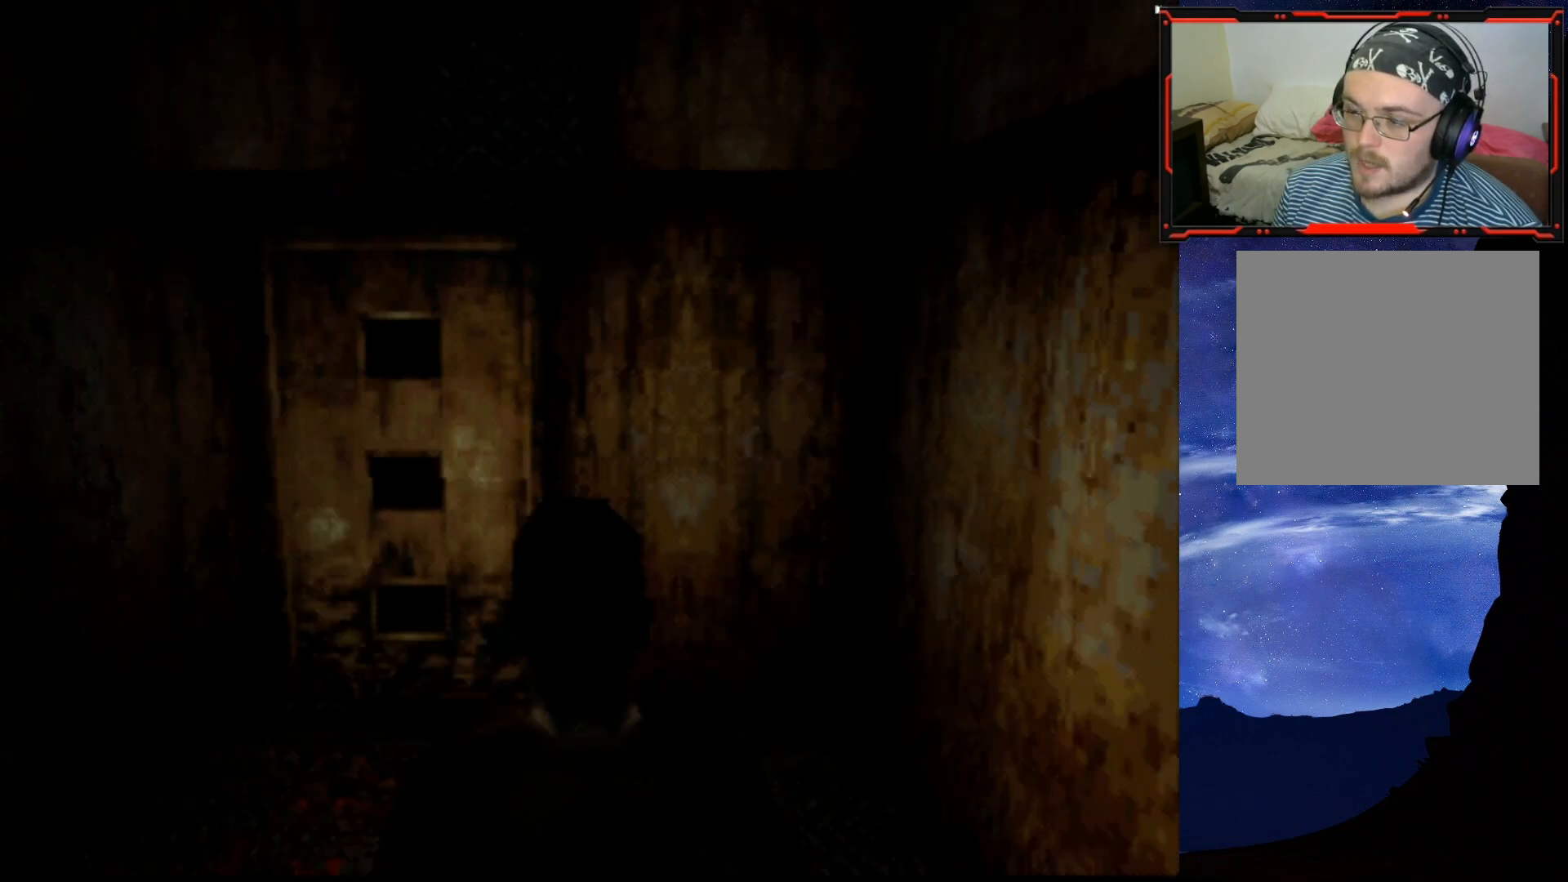
{"buttons": ["DPAD_LEFT"], "right_stick": "center", "events": [[117, "DPAD_LEFT", "down"]]}
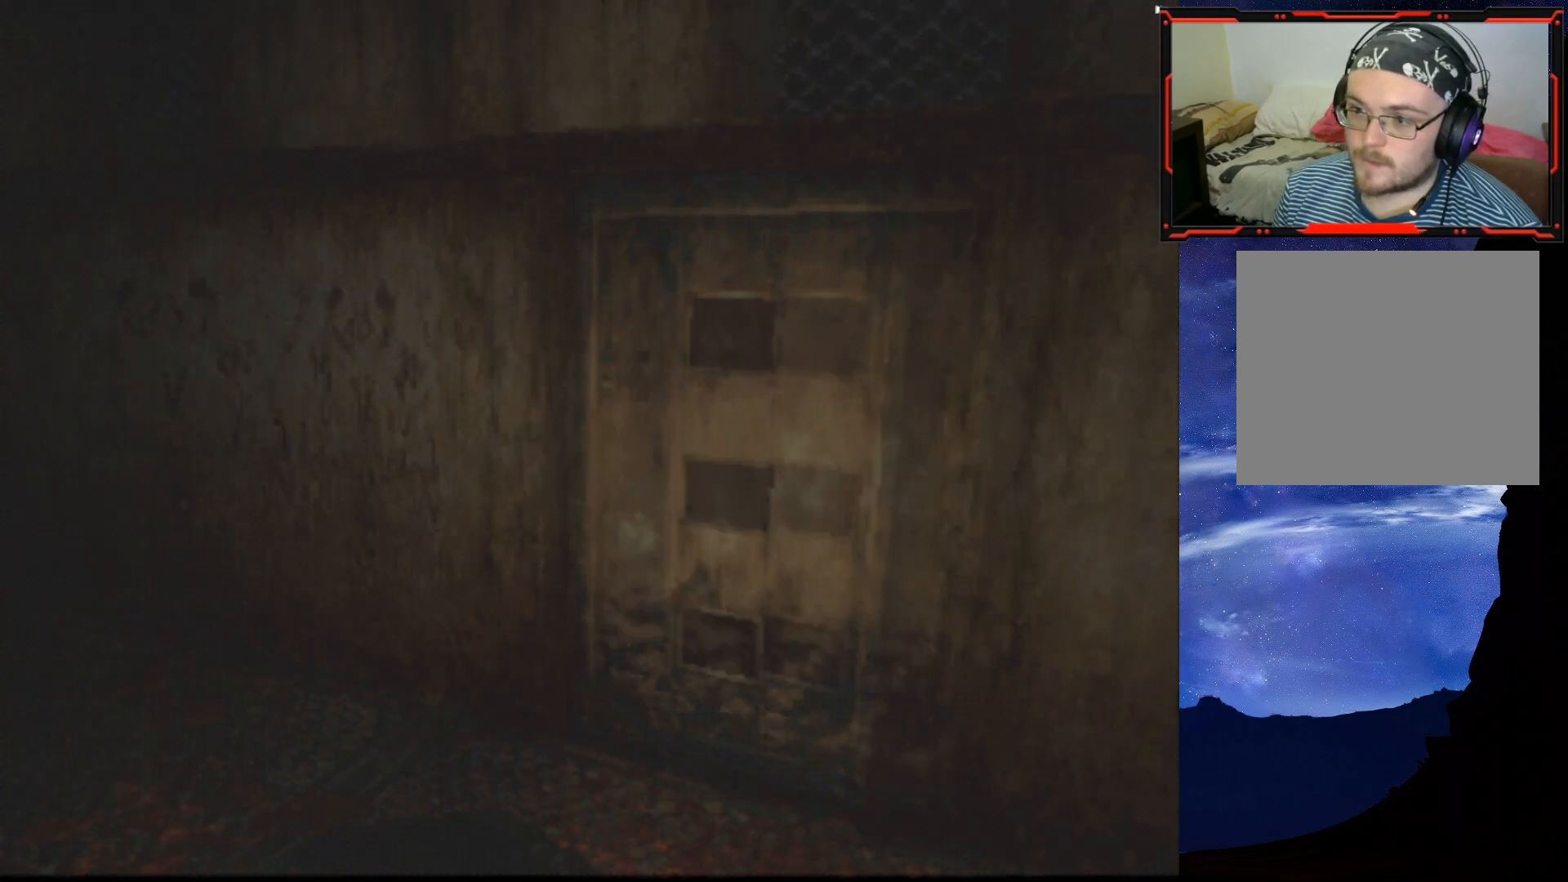
{"buttons": ["SQUARE", "DPAD_UP"], "right_stick": "center", "events": [[133, "DPAD_UP", "down"], [217, "SQUARE", "down"], [250, "DPAD_LEFT", "up"]]}
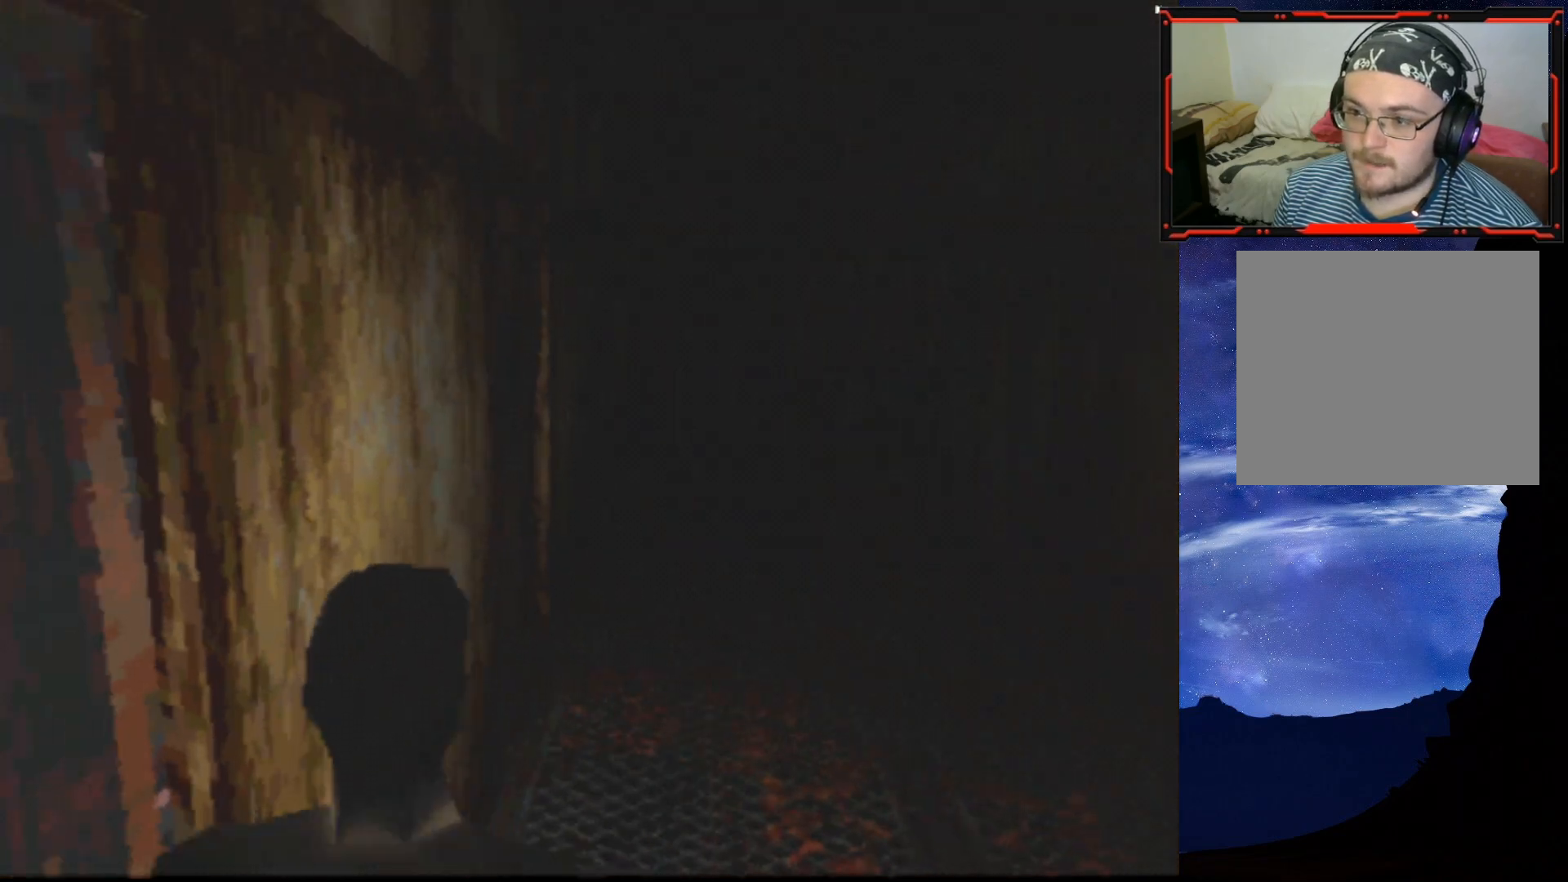
{"buttons": ["SQUARE", "DPAD_UP"], "right_stick": "center", "events": []}